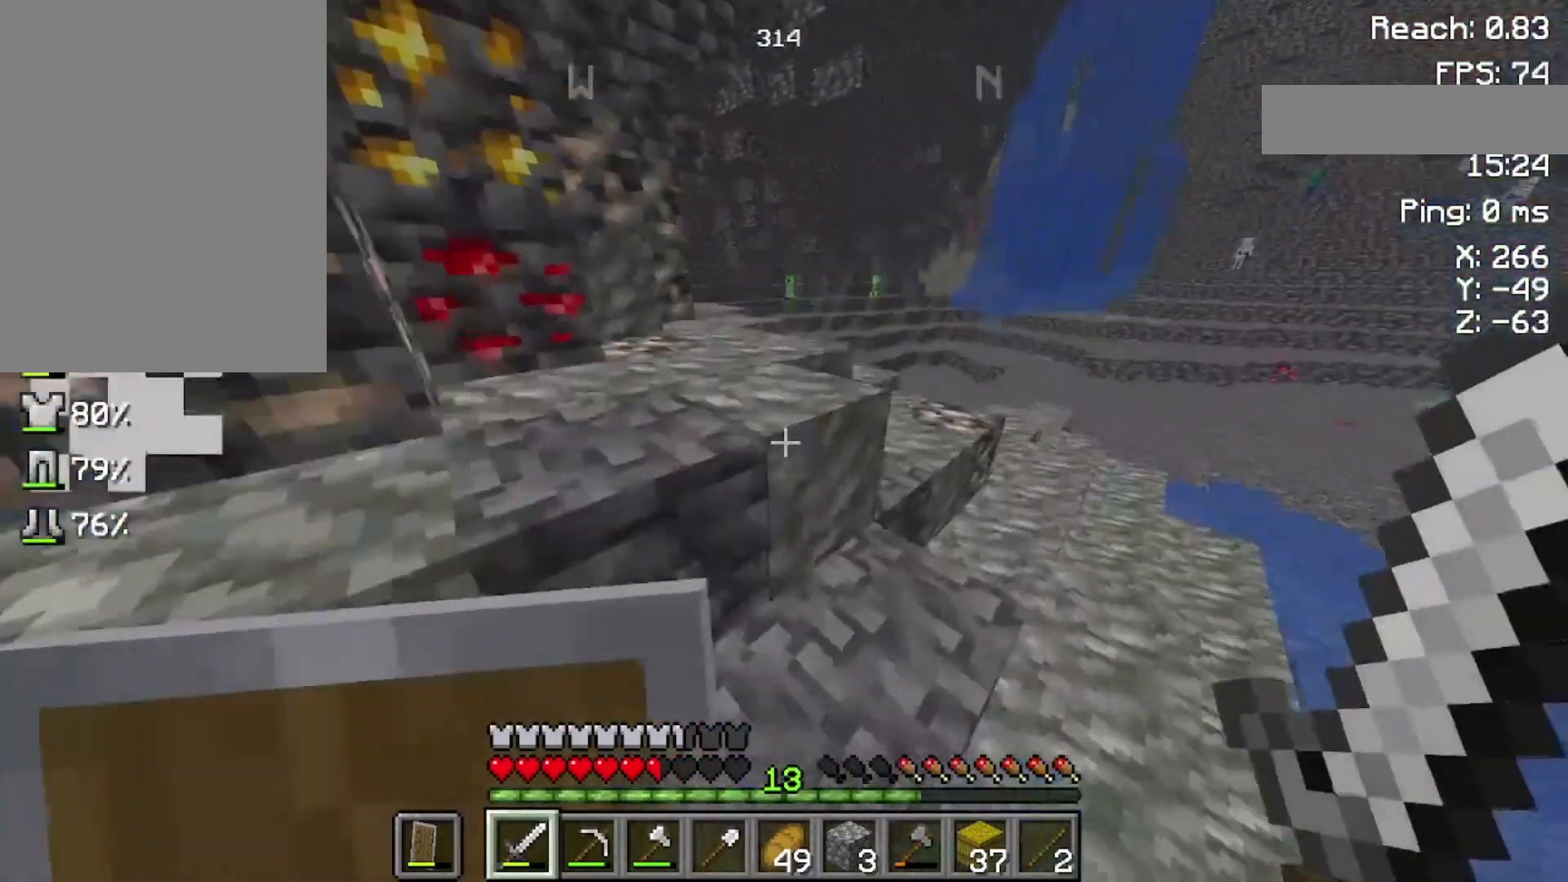
Gameplay with keyboard and mouse; each line is a JSON object with the keys and mouse buttons held at the frame after it. "events" lists presses ("down") and releases ("up") of "a", "d", "s", "space", "w", "mouse_left" and "mouse_right" between this image and that frame as [ms after this image, input, new state], when the widget could be followed in between. "mouse_left", "mouse_right" = the "left", "right" buttons of the "mouse" list. No other keys are recorded. Fast repeated clicks can show as one long hold. Not read: mouse_move.
{"keys": ["w"], "mouse": [], "events": []}
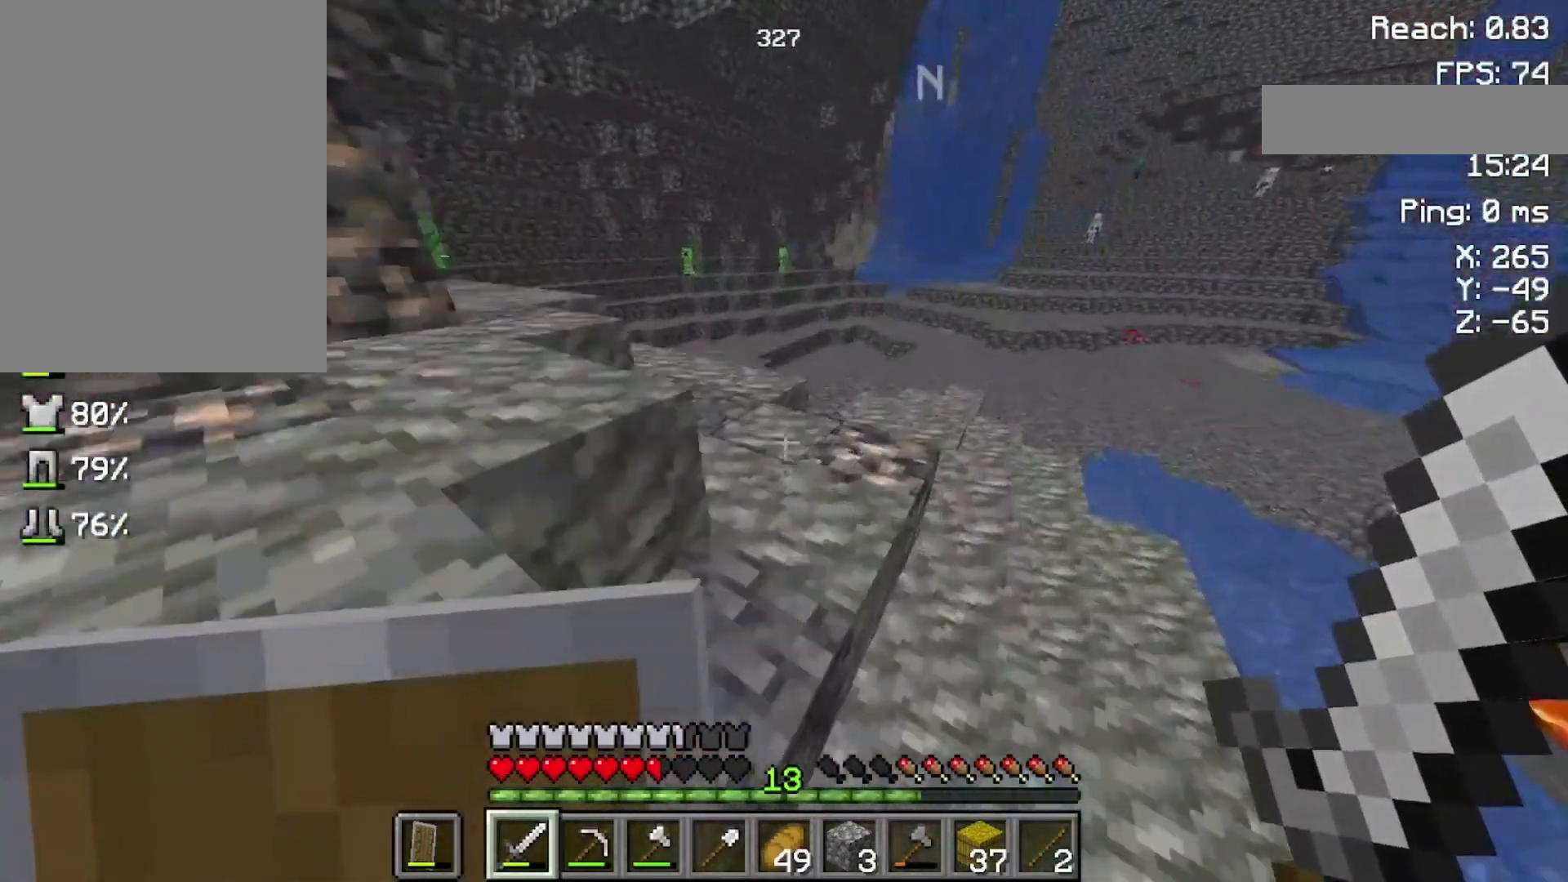
{"keys": [], "mouse": [], "events": [[433, "w", "up"]]}
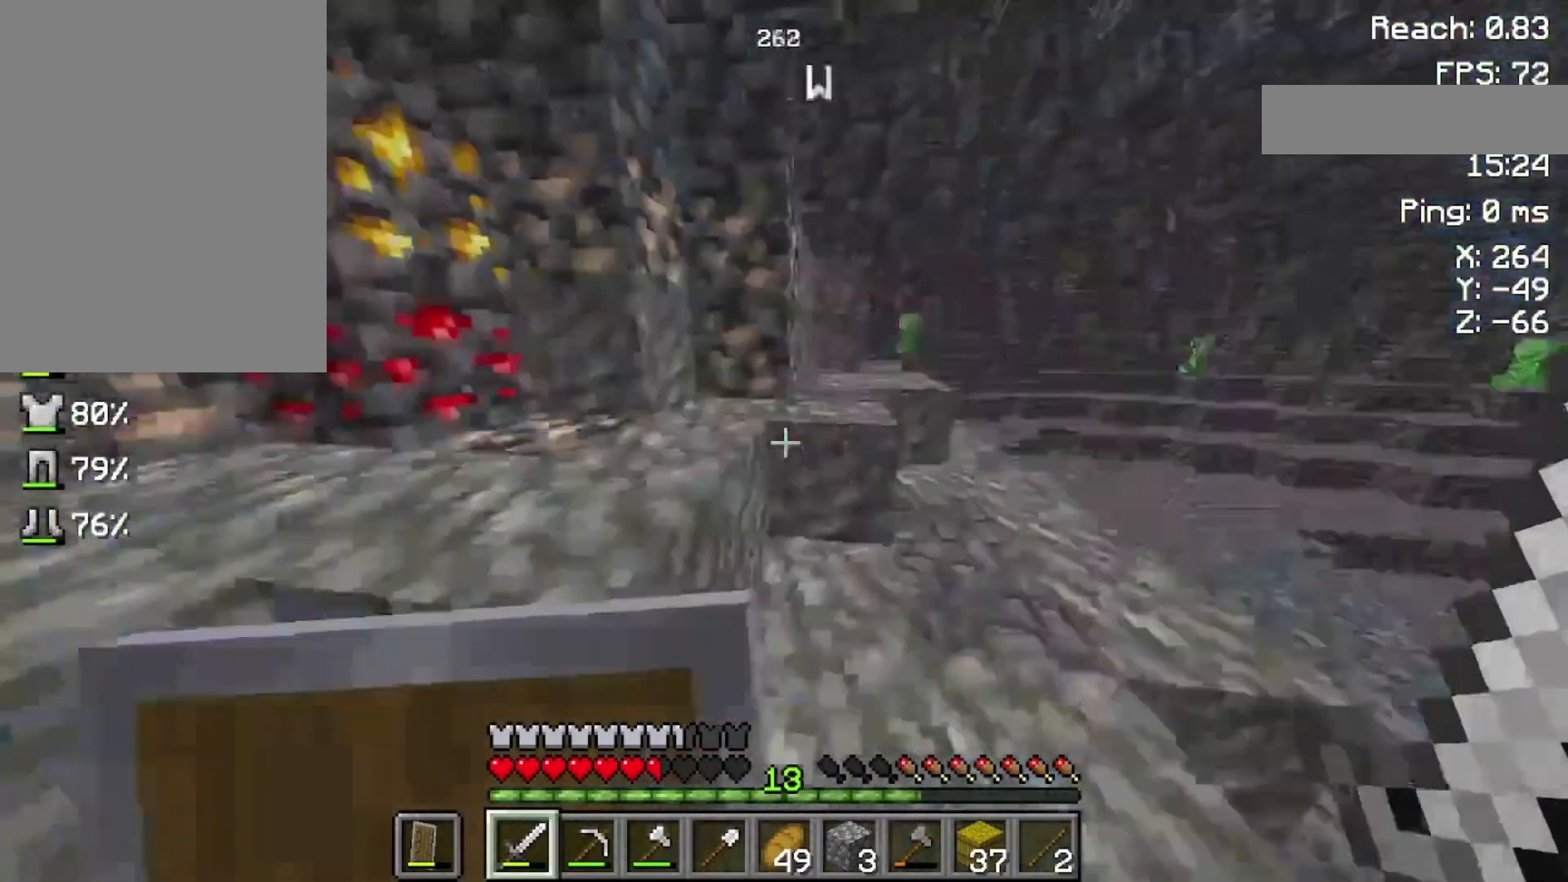
{"keys": [], "mouse": ["right"], "events": [[200, "mouse_right", "down"]]}
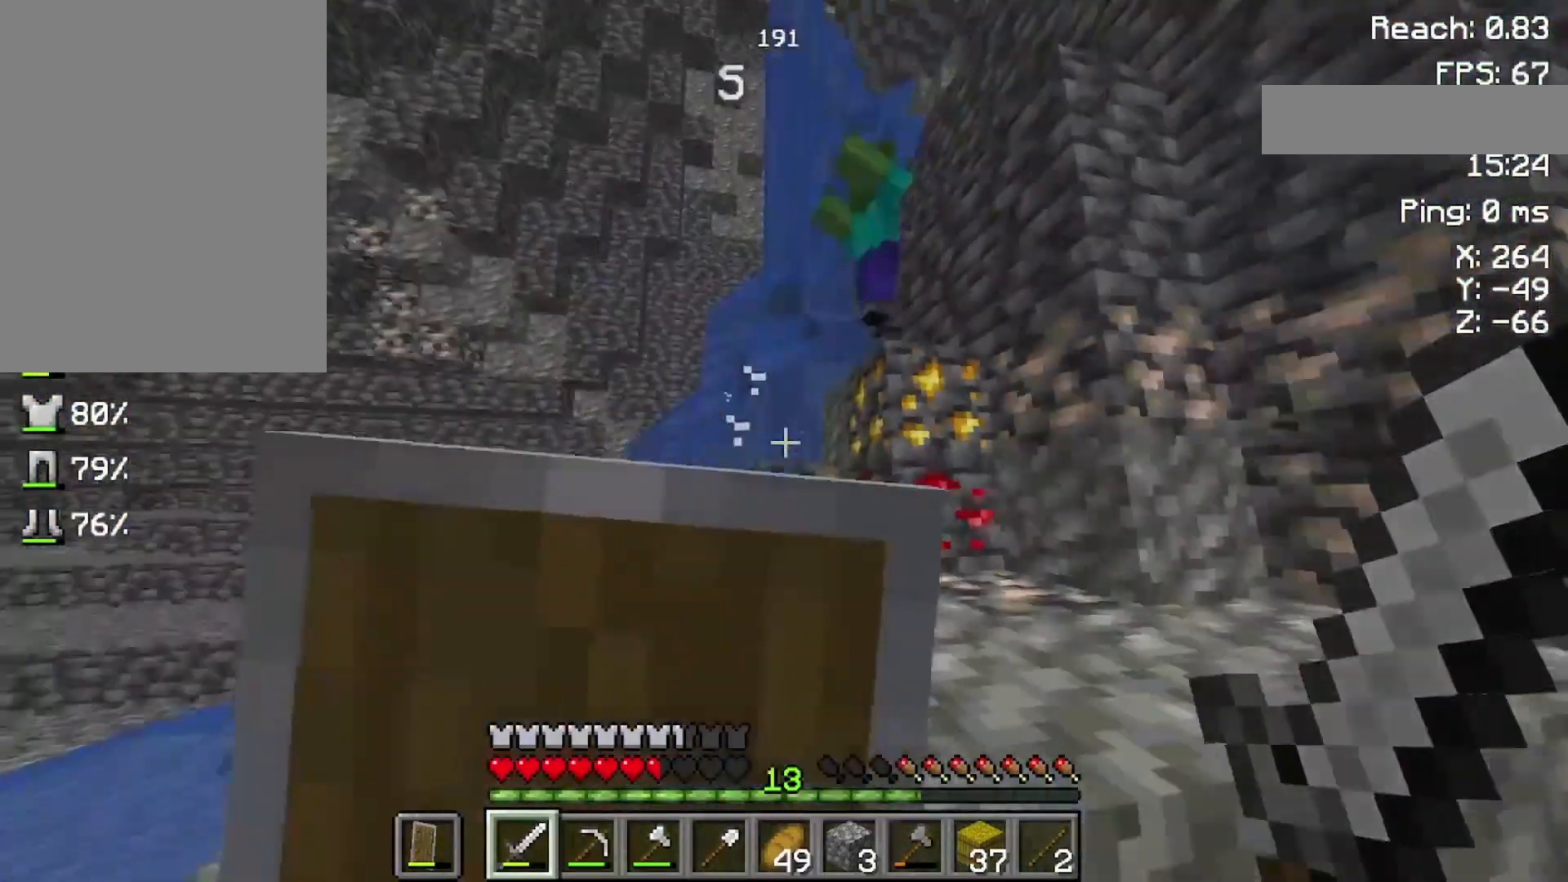
{"keys": ["space"], "mouse": ["right"], "events": [[433, "w", "down"], [500, "space", "down"], [500, "w", "up"]]}
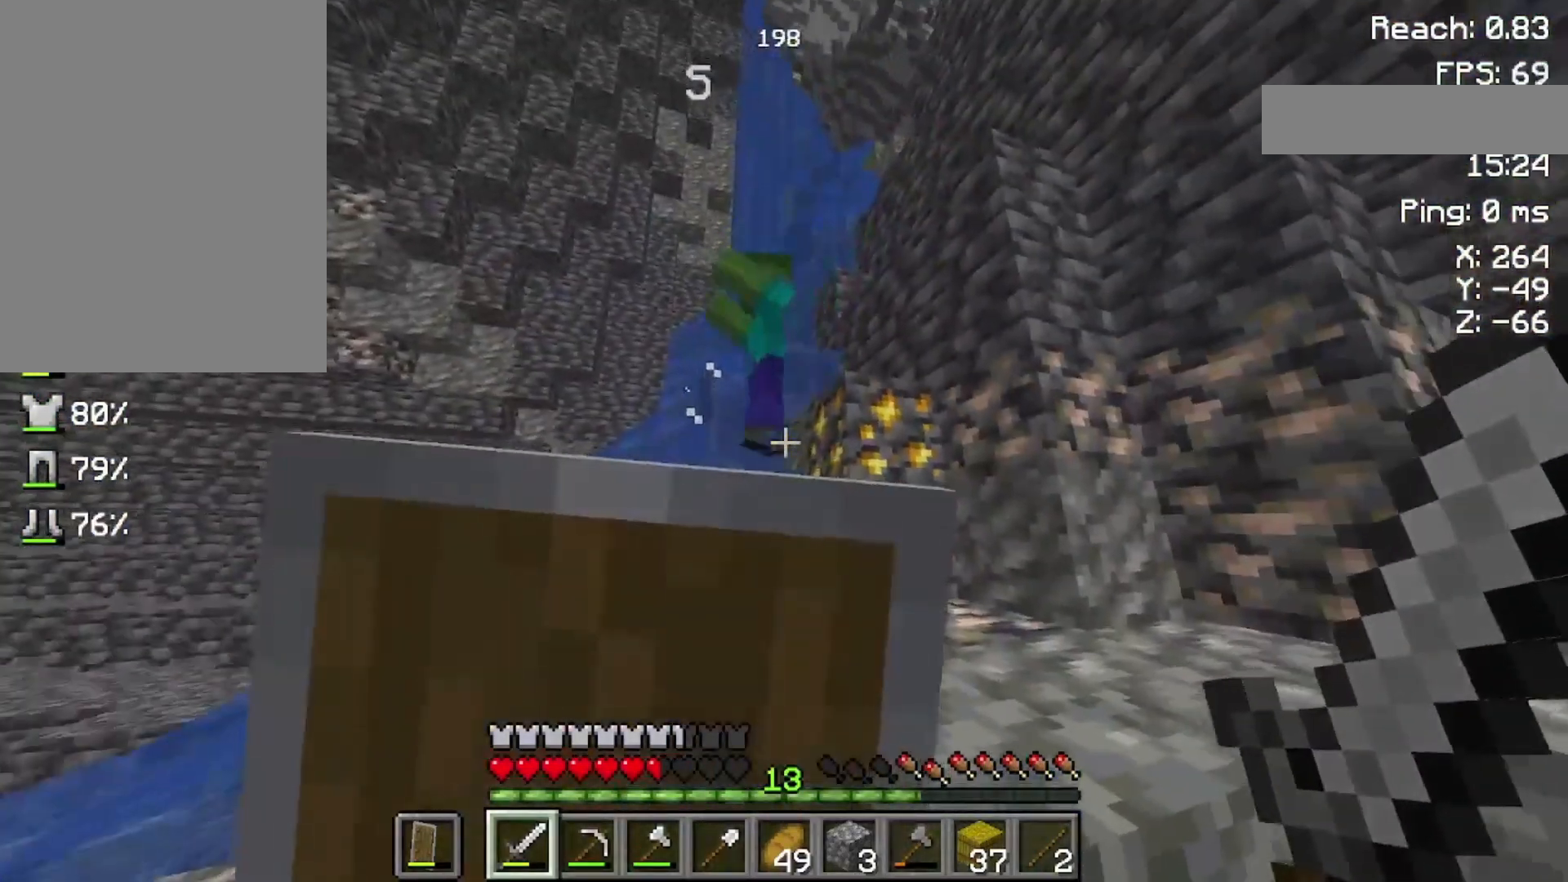
{"keys": ["space"], "mouse": ["left"], "events": [[200, "mouse_right", "up"], [400, "mouse_left", "down"]]}
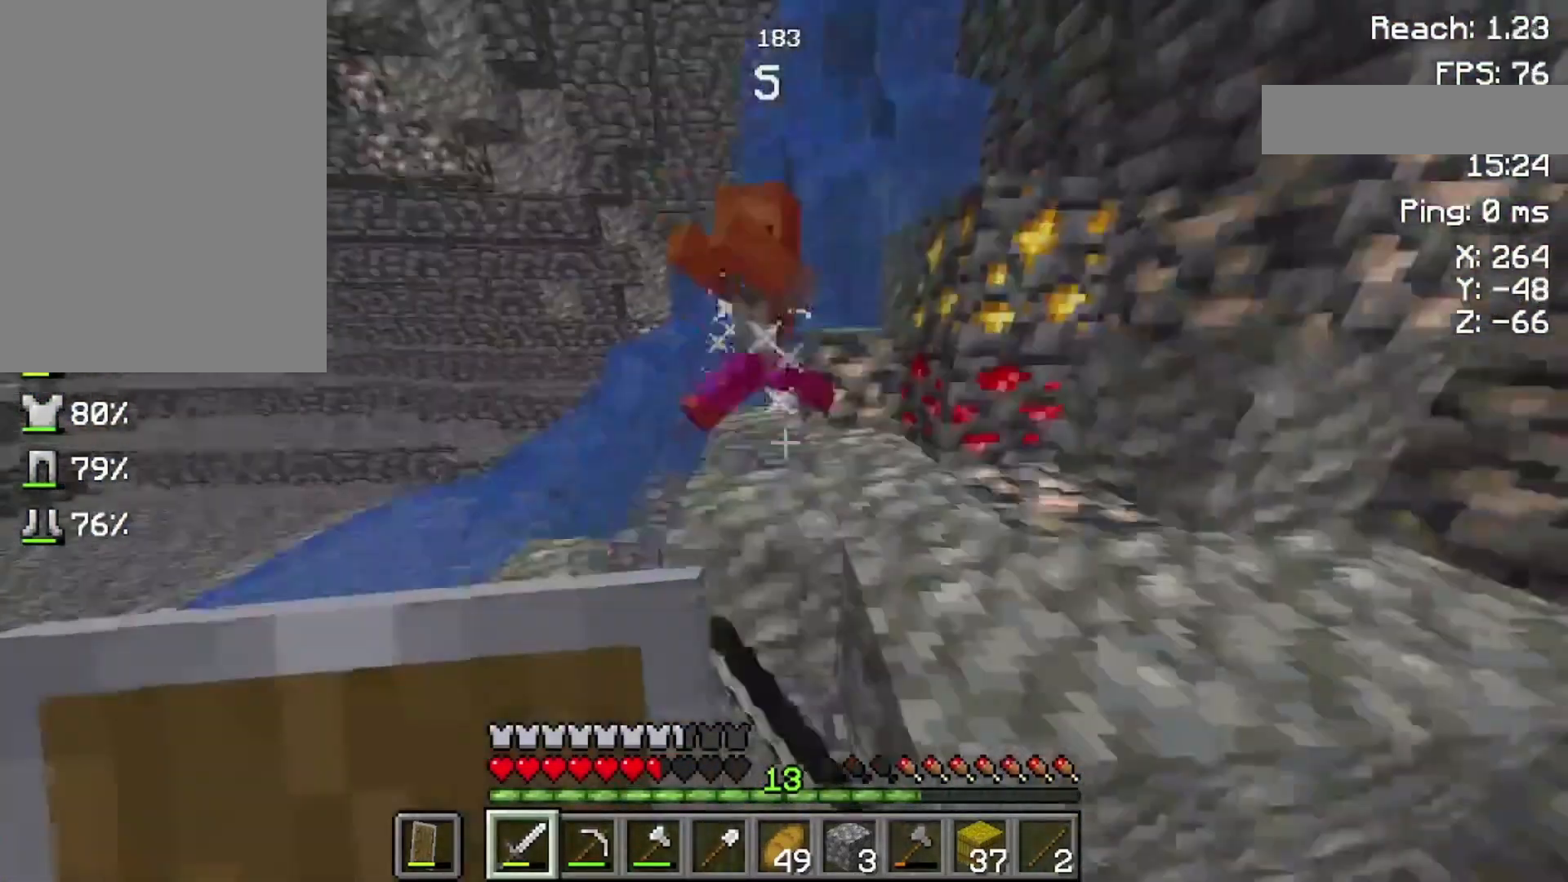
{"keys": [], "mouse": ["right"], "events": [[33, "mouse_left", "up"], [100, "mouse_right", "down"], [400, "space", "up"]]}
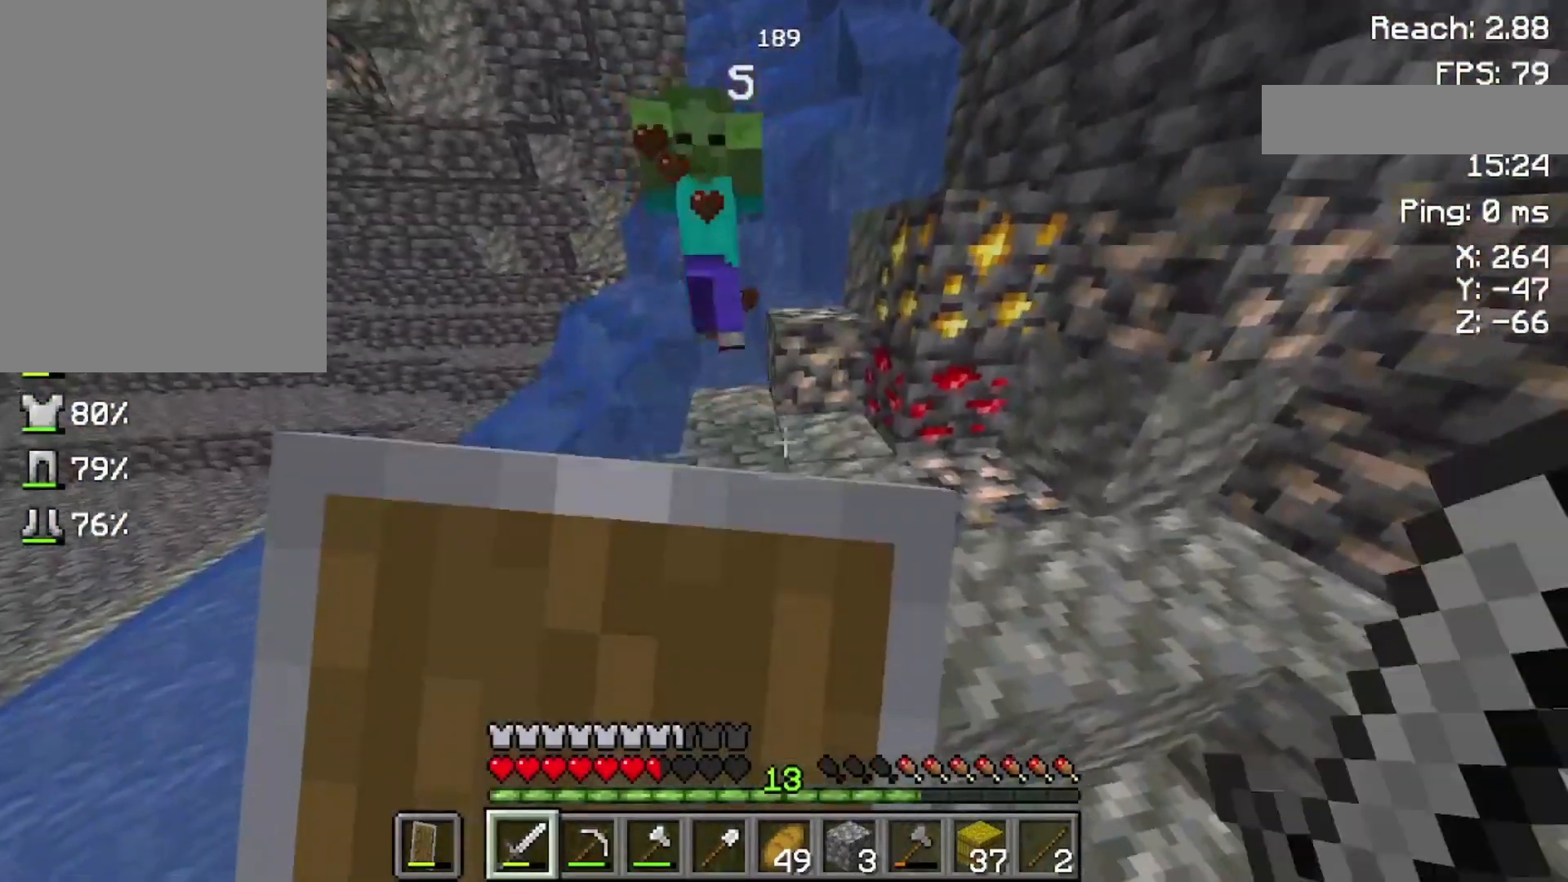
{"keys": ["space", "w"], "mouse": [], "events": [[100, "w", "down"], [500, "mouse_right", "up"], [500, "space", "down"]]}
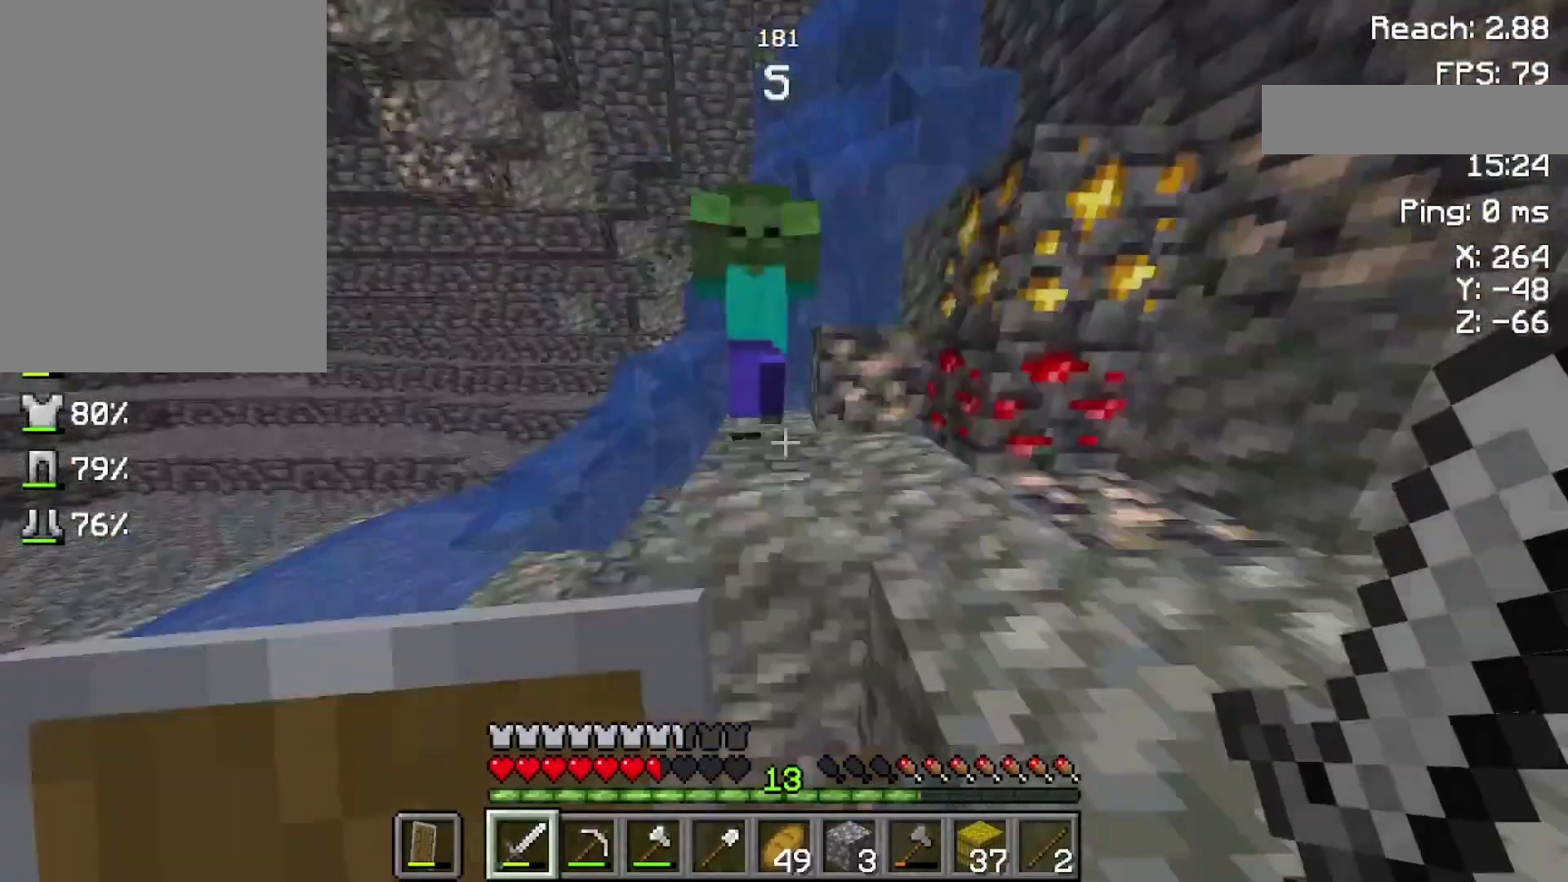
{"keys": [], "mouse": ["right"], "events": [[233, "w", "up"], [300, "mouse_left", "down"], [300, "space", "up"], [433, "mouse_left", "up"], [500, "mouse_right", "down"]]}
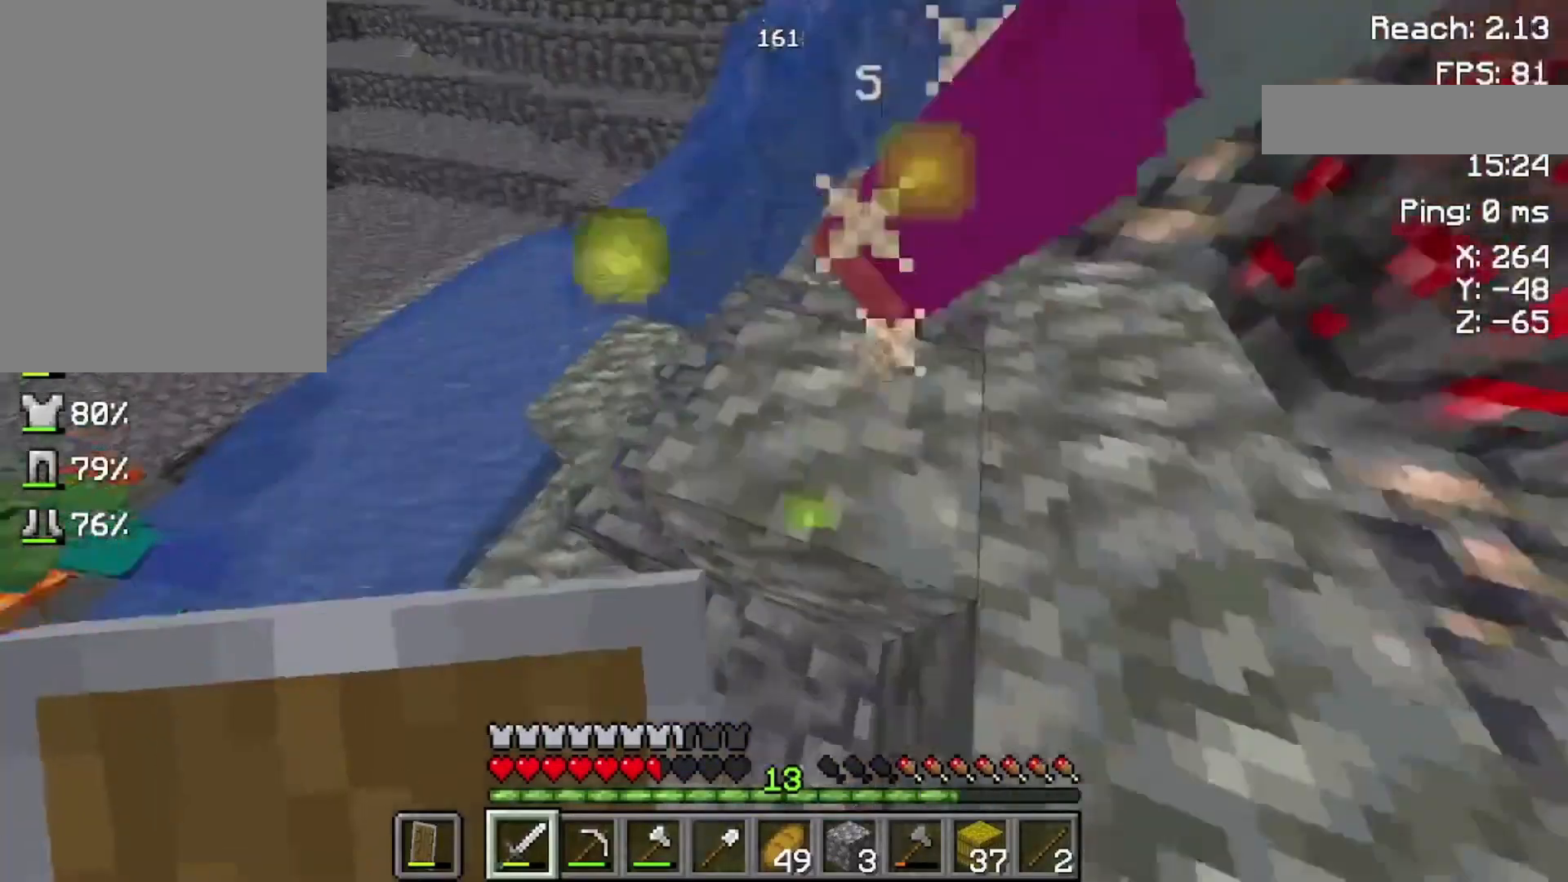
{"keys": [], "mouse": ["right"], "events": []}
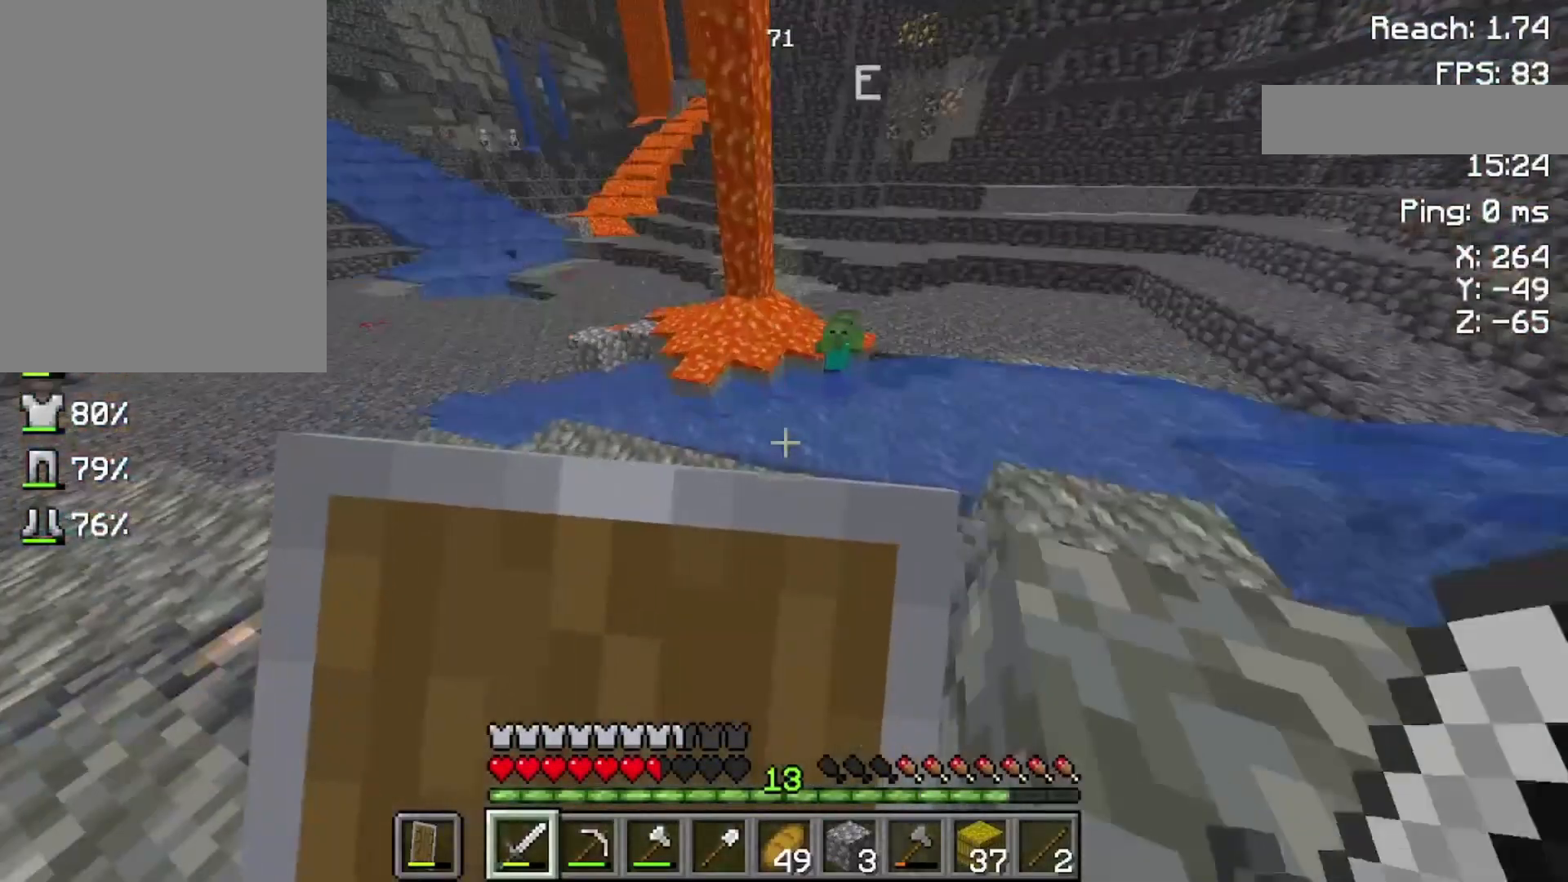
{"keys": ["w"], "mouse": ["right"], "events": [[500, "w", "down"]]}
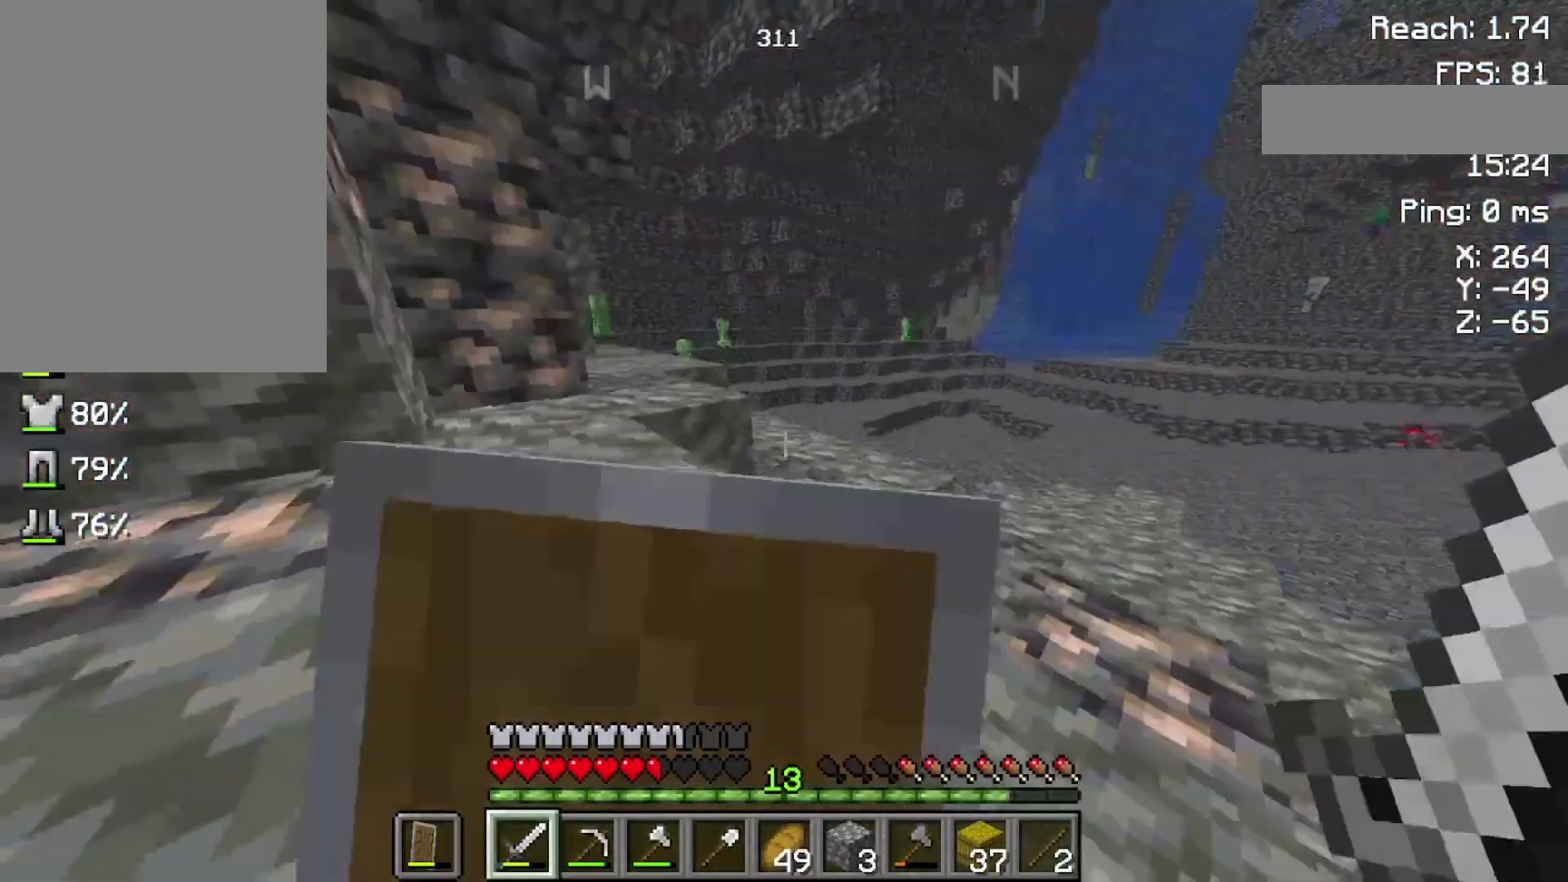
{"keys": ["w"], "mouse": [], "events": [[500, "mouse_right", "up"]]}
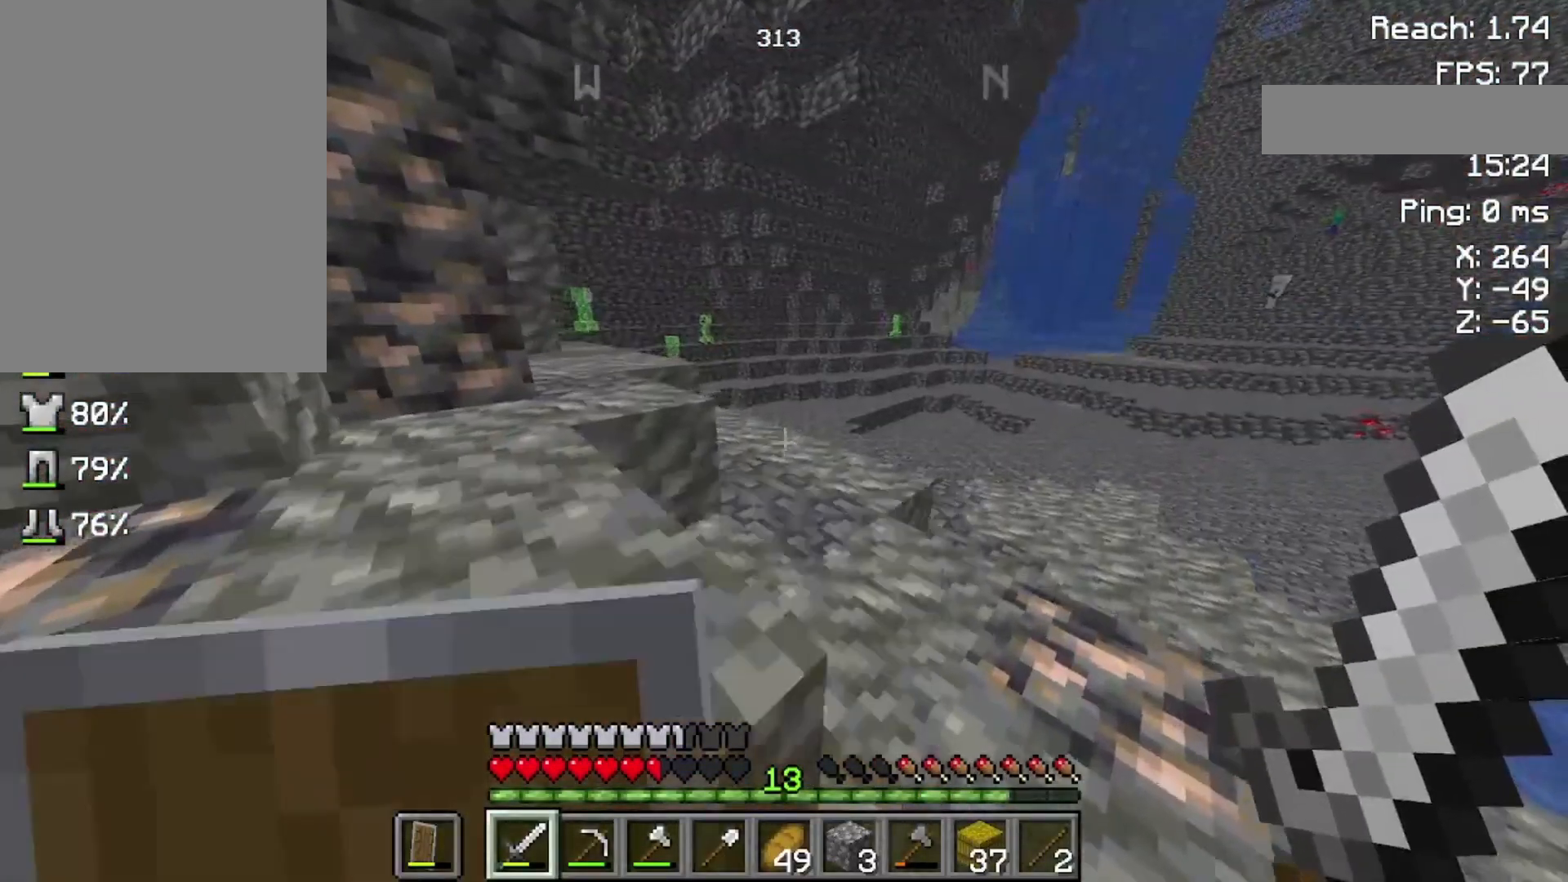
{"keys": ["w"], "mouse": [], "events": []}
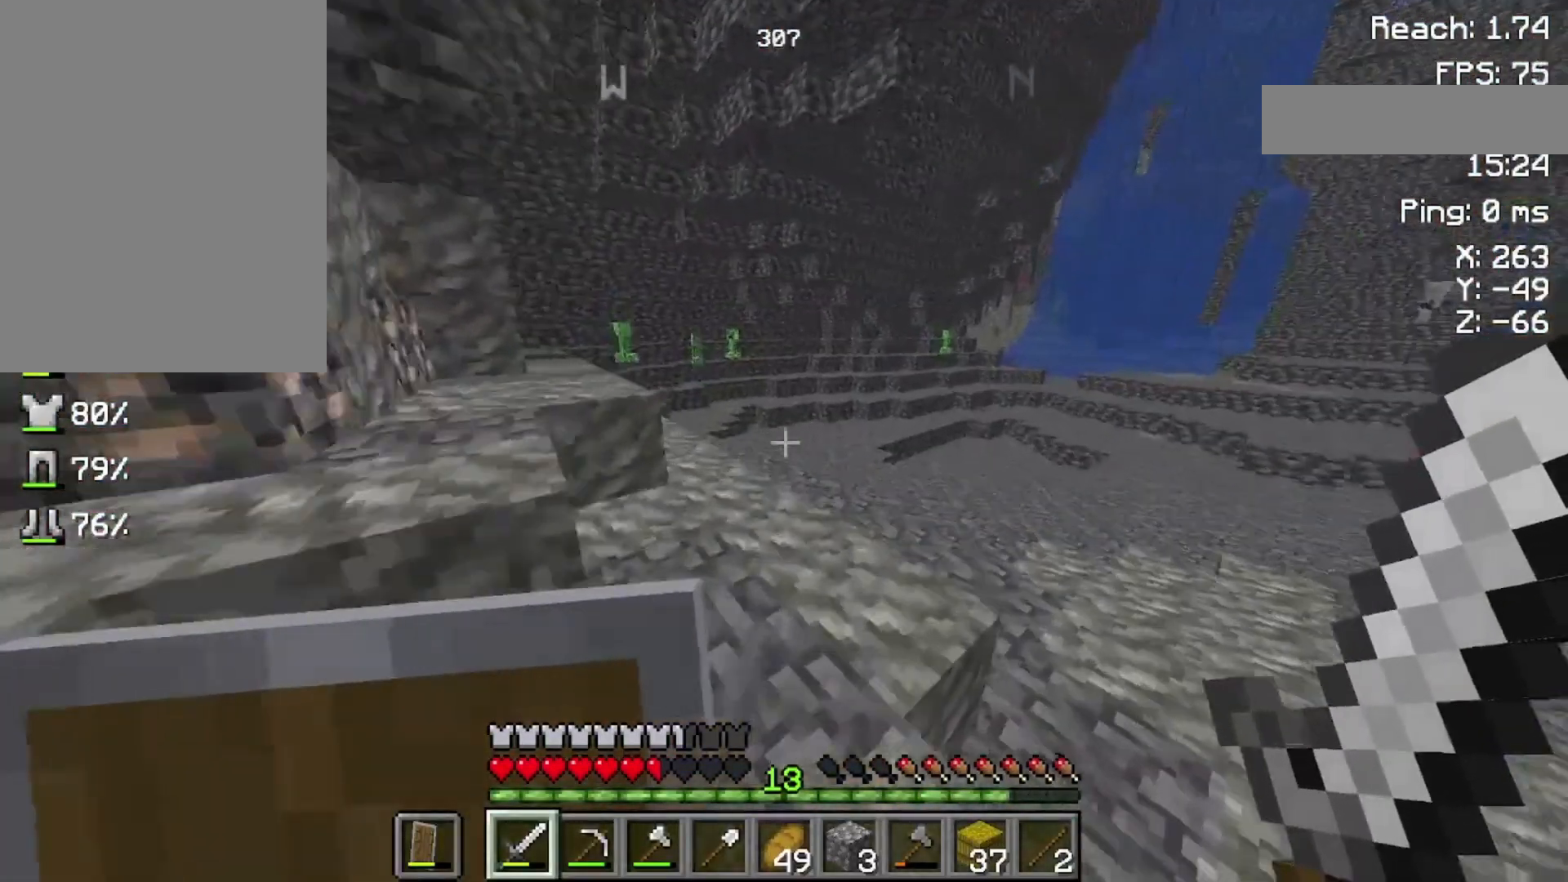
{"keys": ["w"], "mouse": [], "events": []}
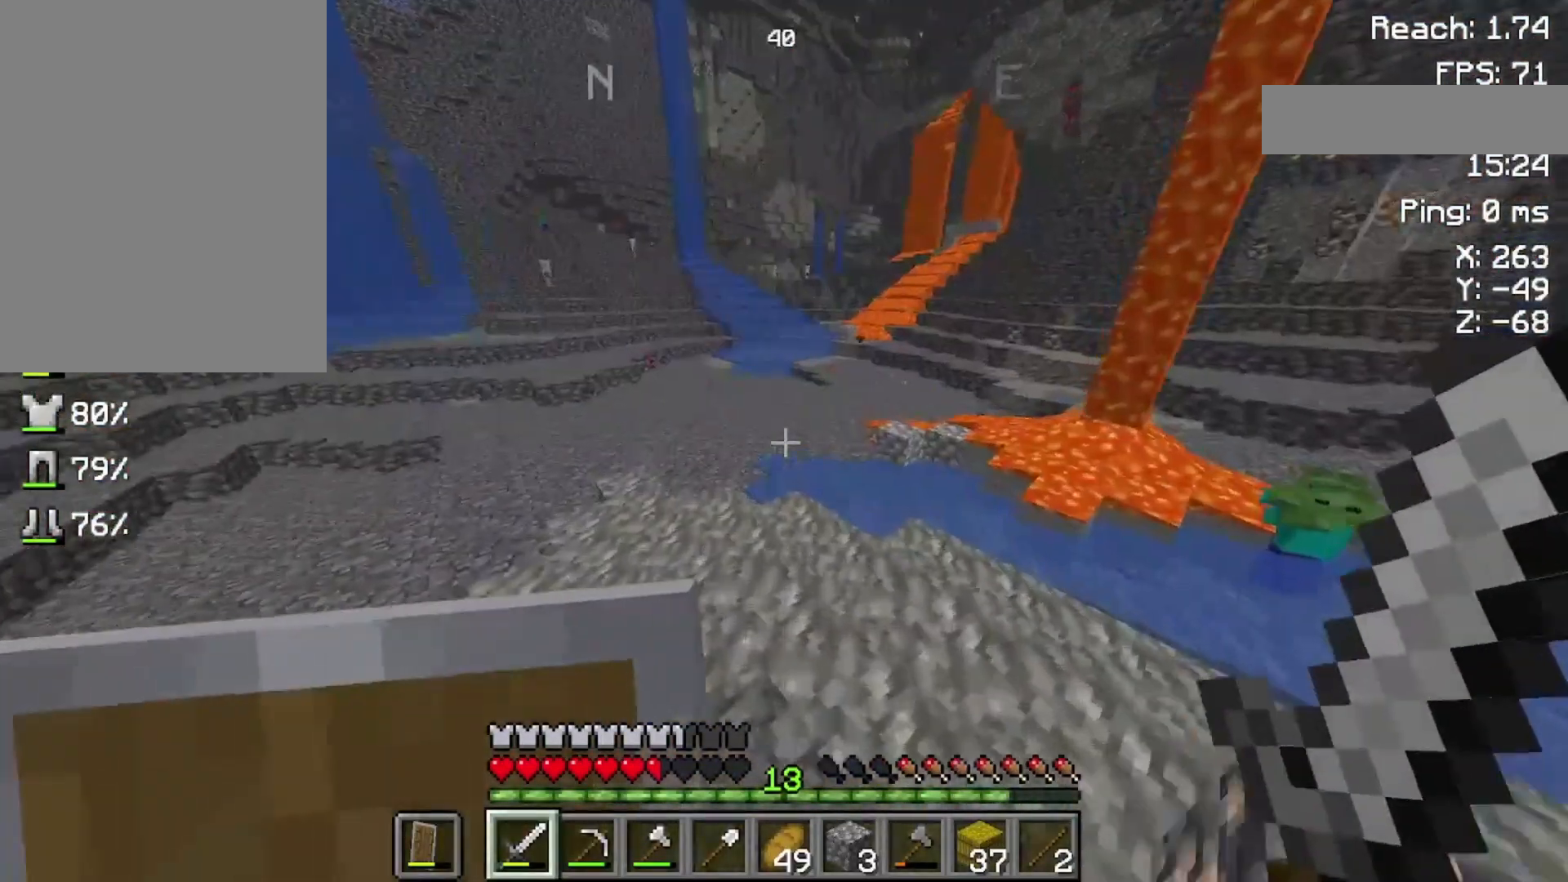
{"keys": ["w"], "mouse": [], "events": []}
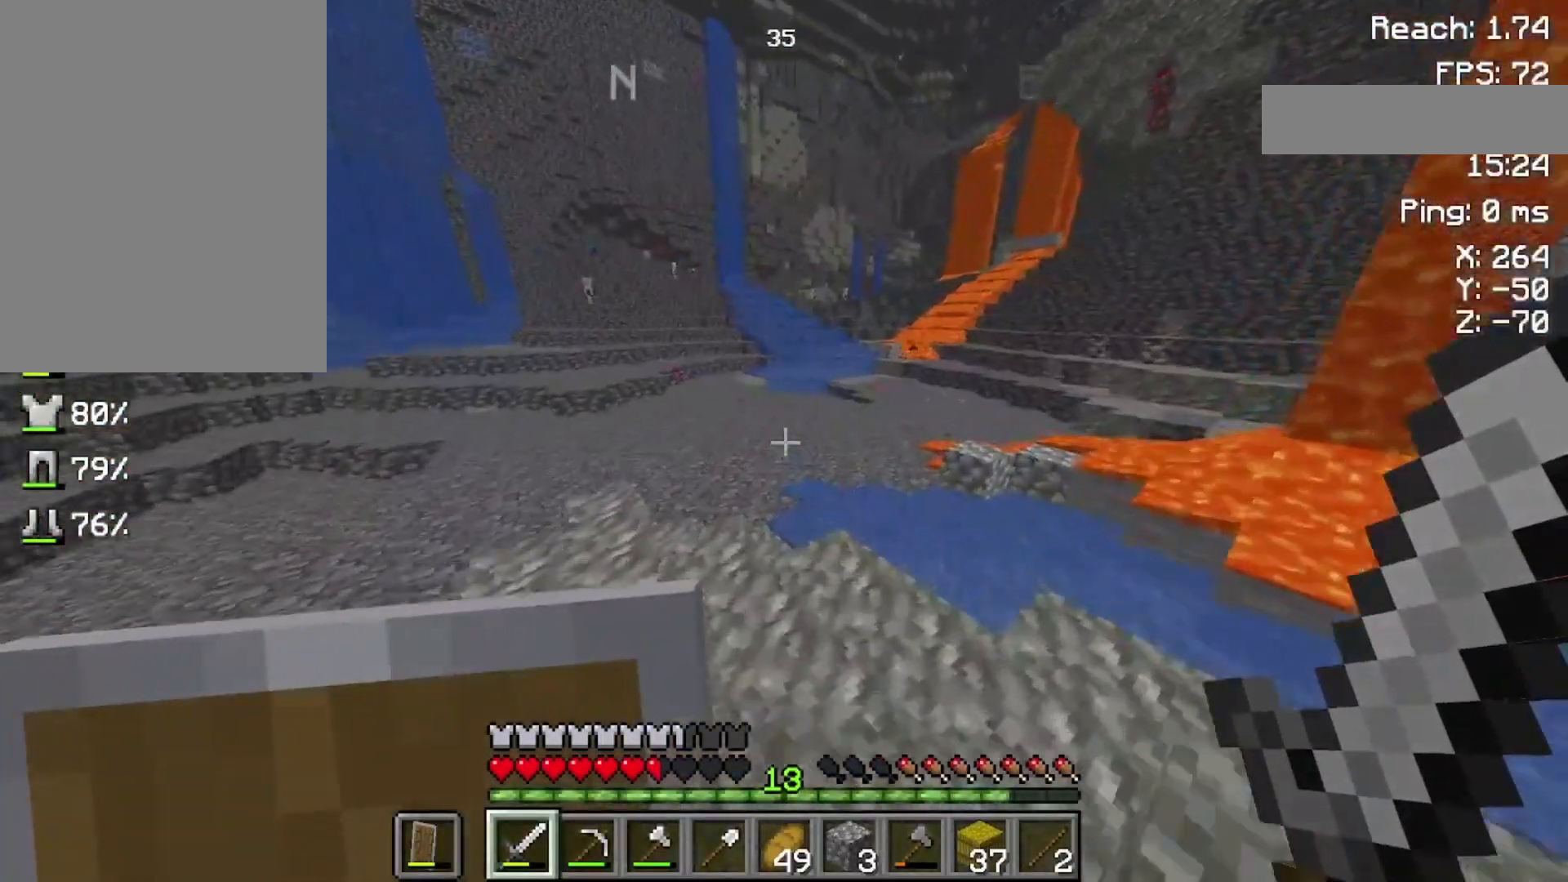
{"keys": ["w"], "mouse": [], "events": []}
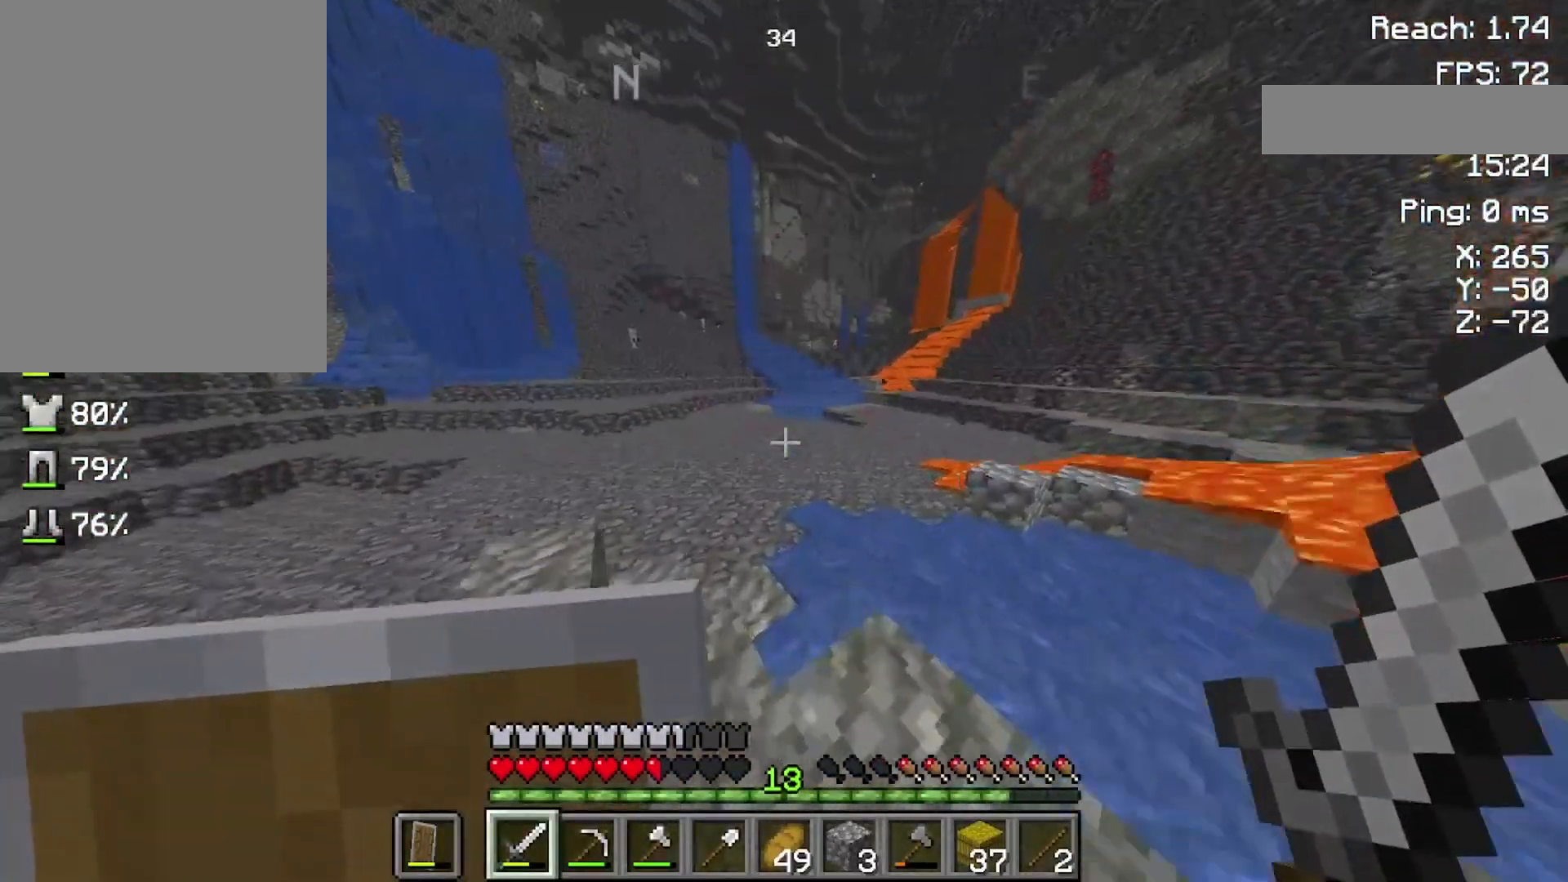
{"keys": ["space", "w"], "mouse": [], "events": [[33, "space", "down"]]}
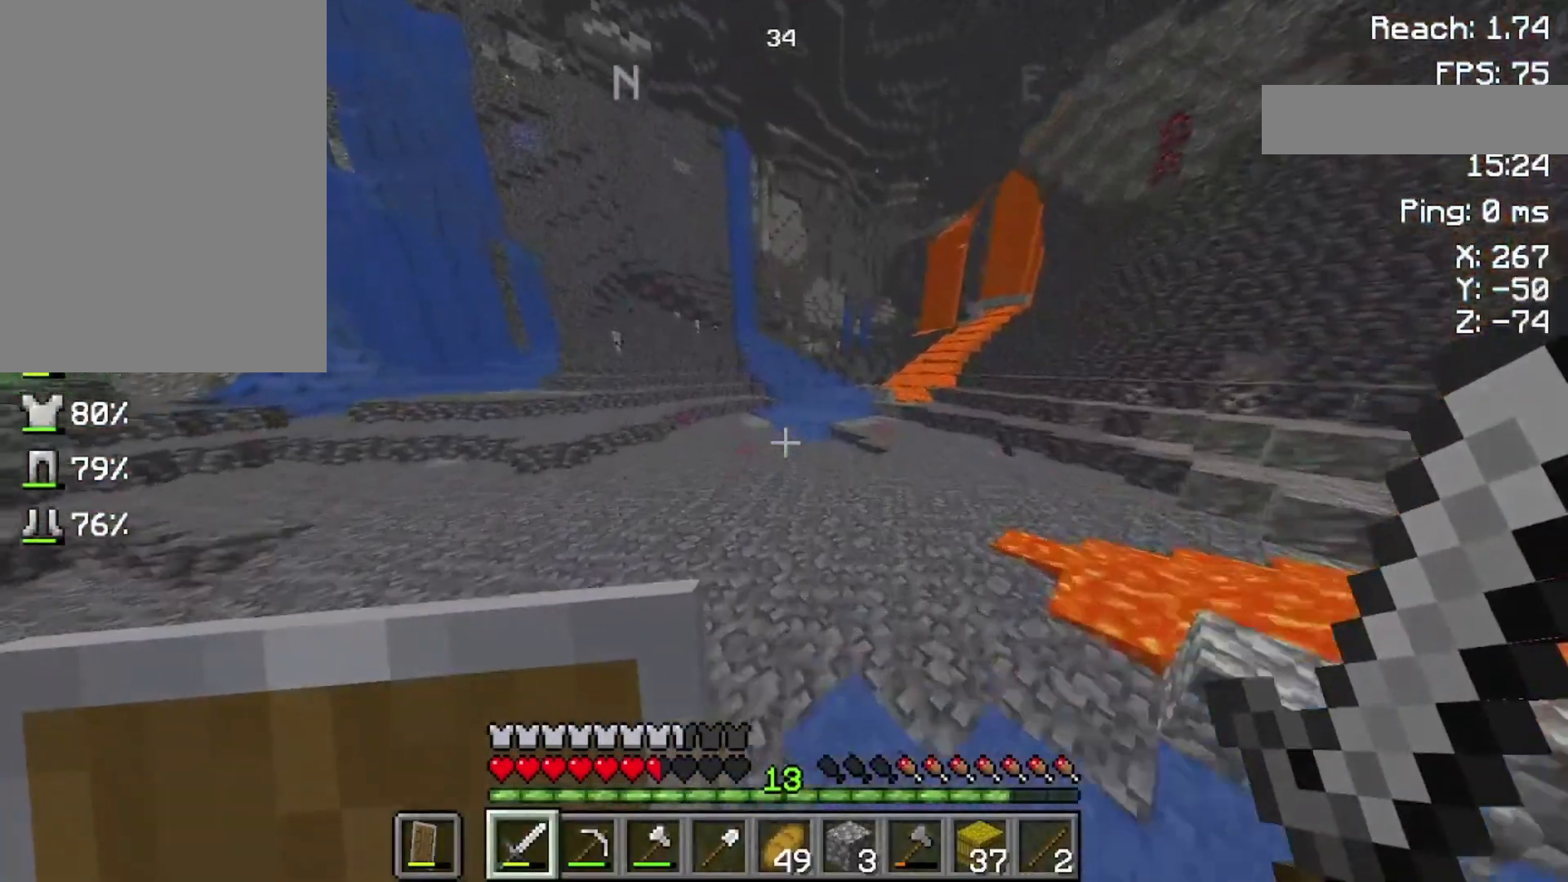
{"keys": ["space", "w"], "mouse": [], "events": []}
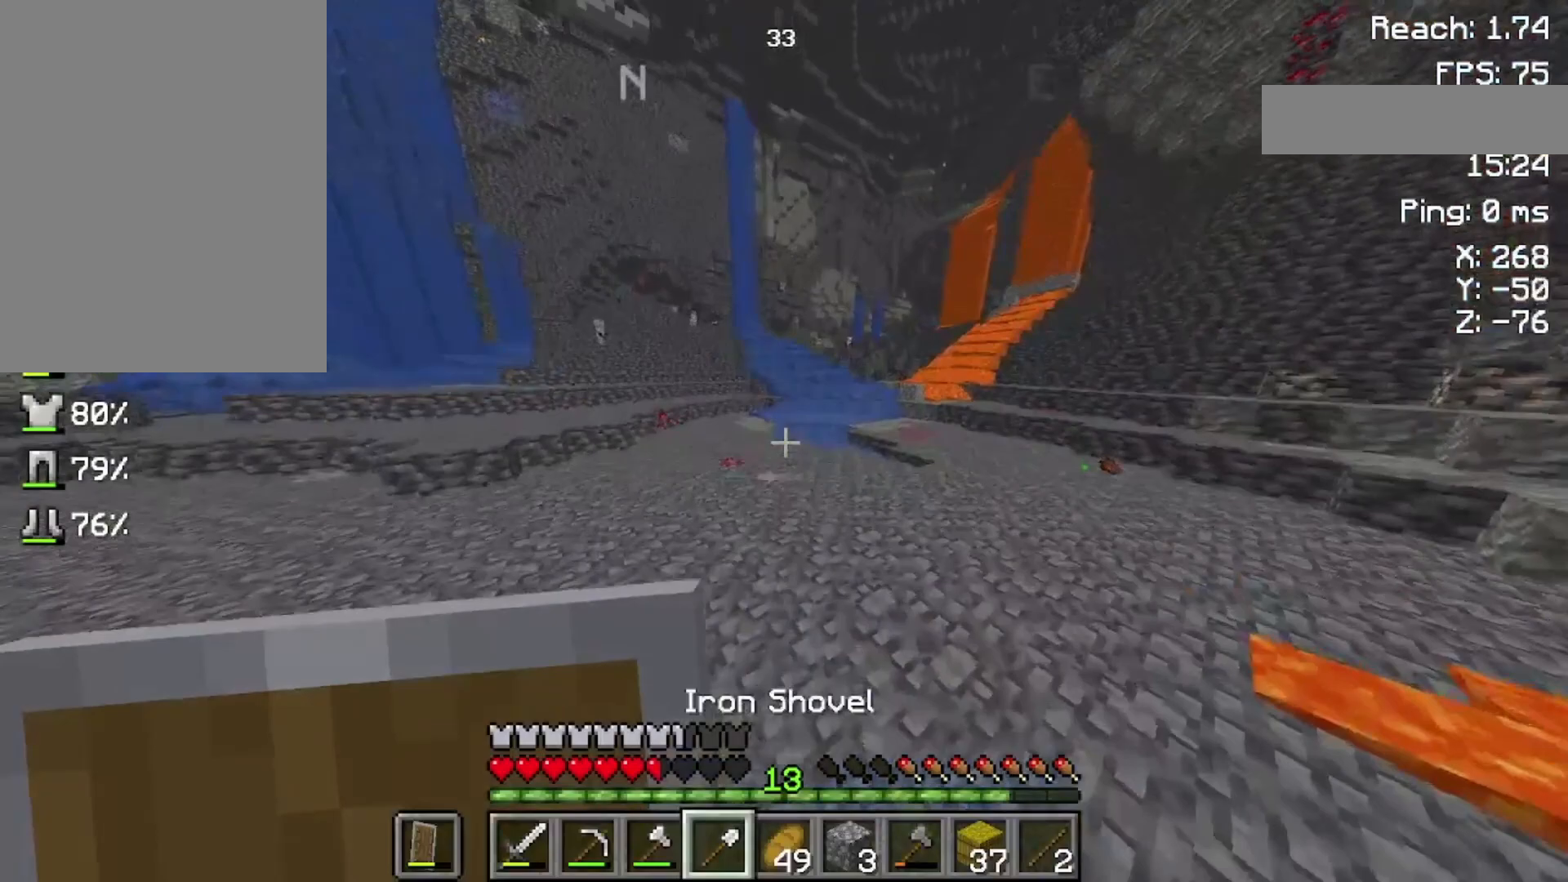
{"keys": ["space", "w"], "mouse": [], "events": []}
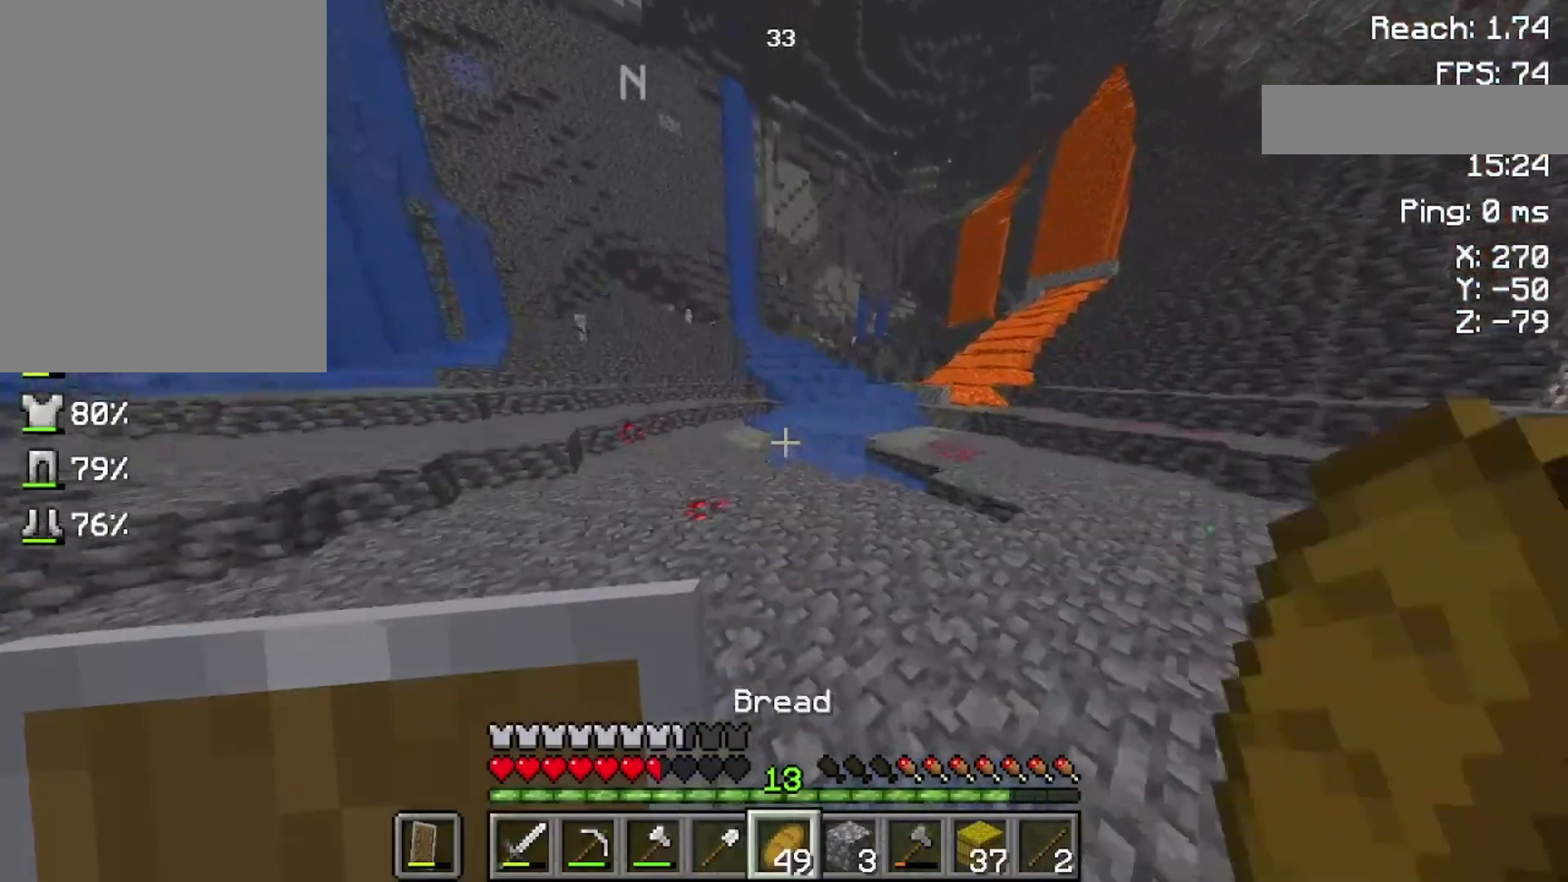
{"keys": ["space", "w"], "mouse": ["right"], "events": [[33, "mouse_right", "down"]]}
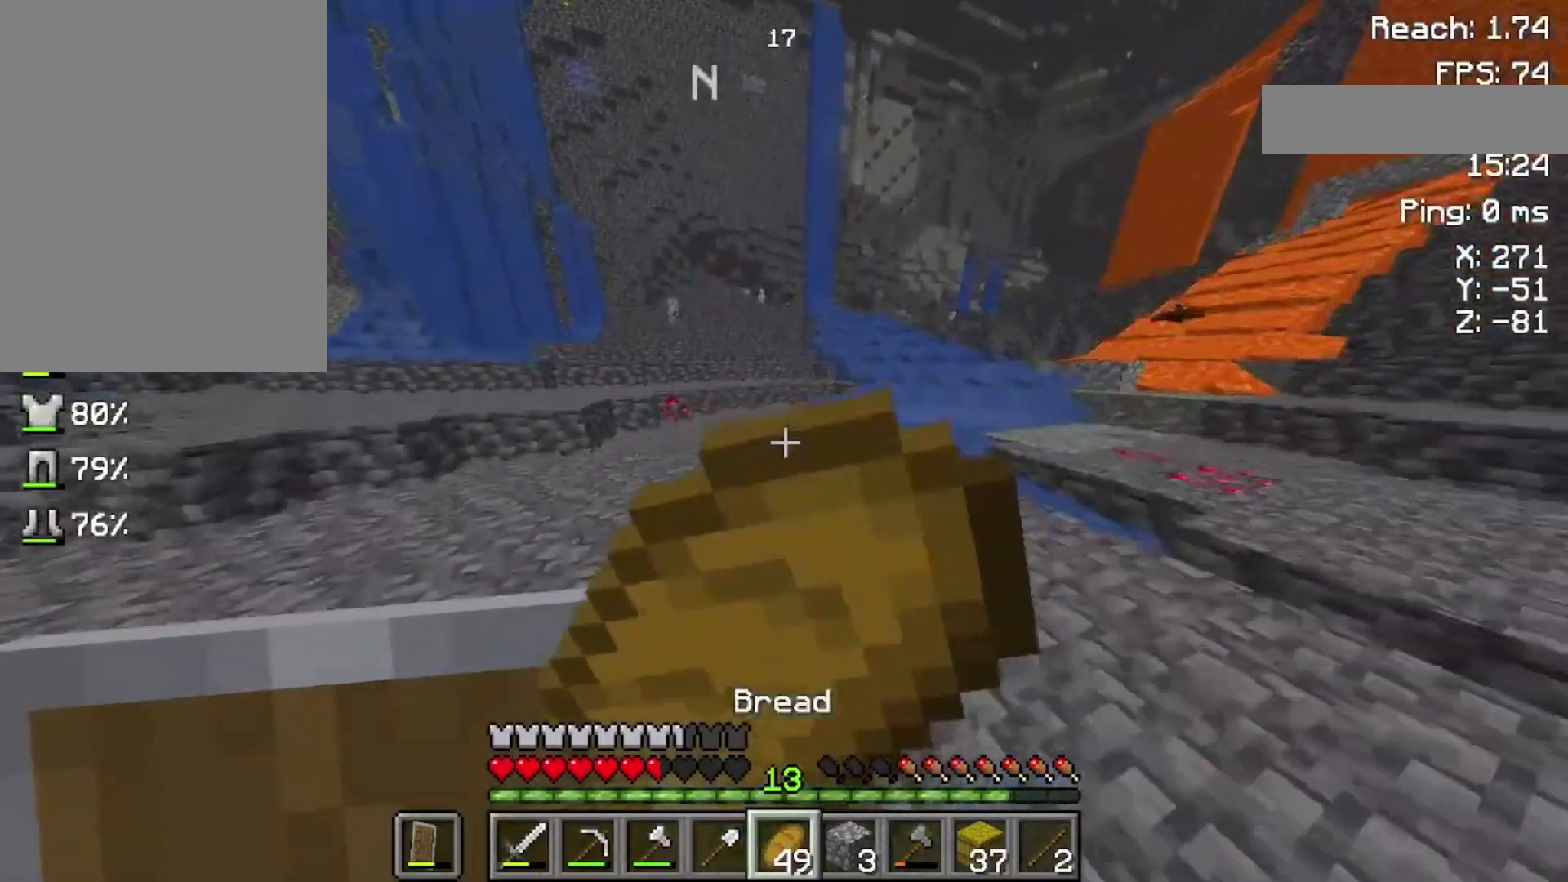
{"keys": ["space", "w"], "mouse": ["right"], "events": []}
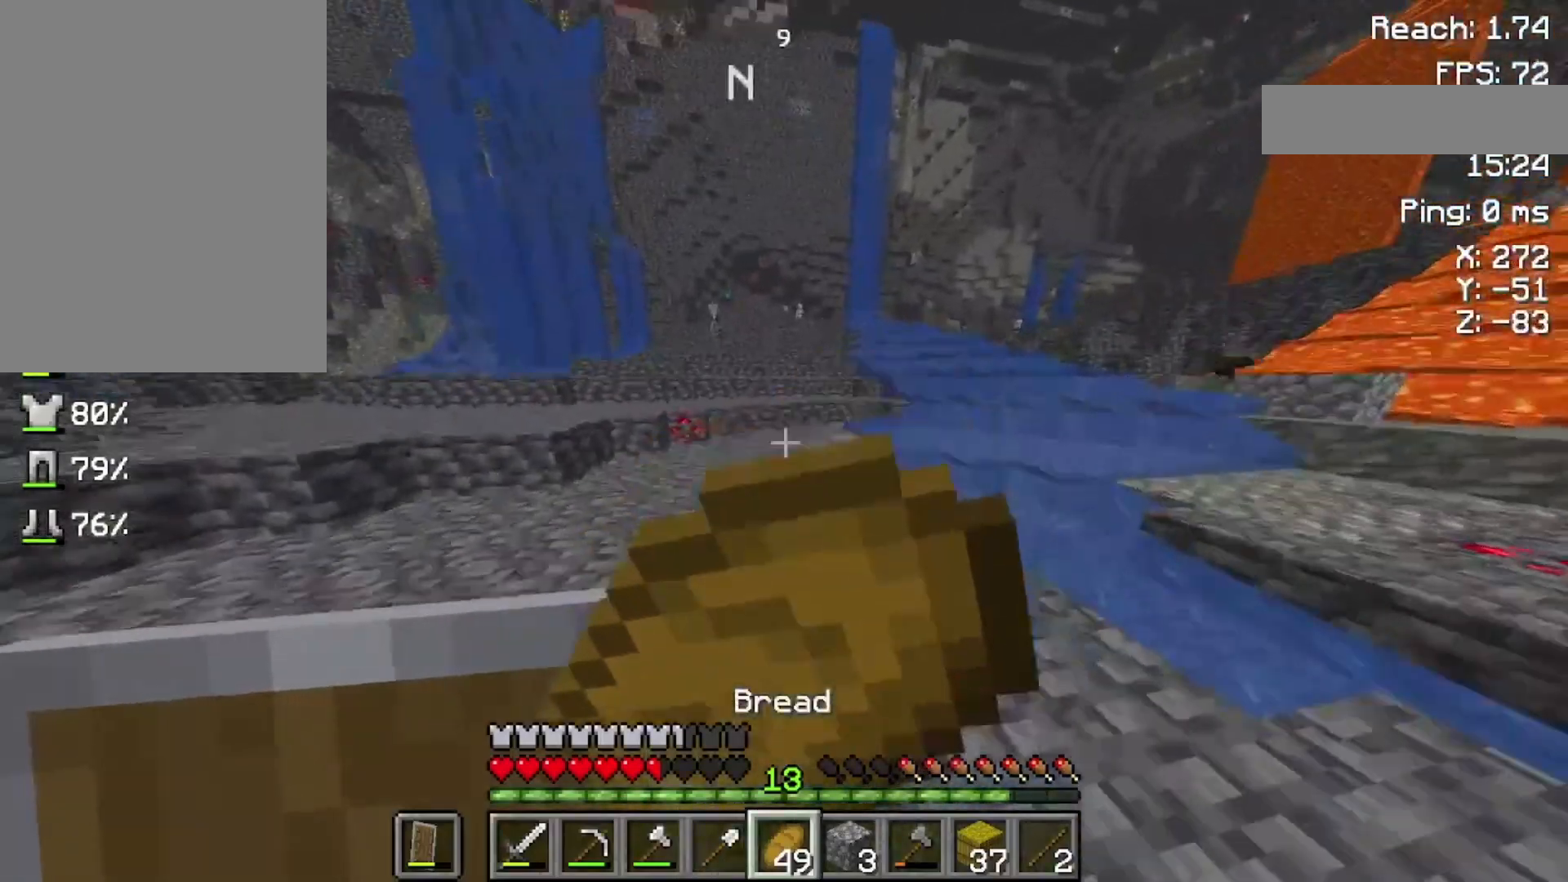
{"keys": ["space", "w"], "mouse": ["right"], "events": []}
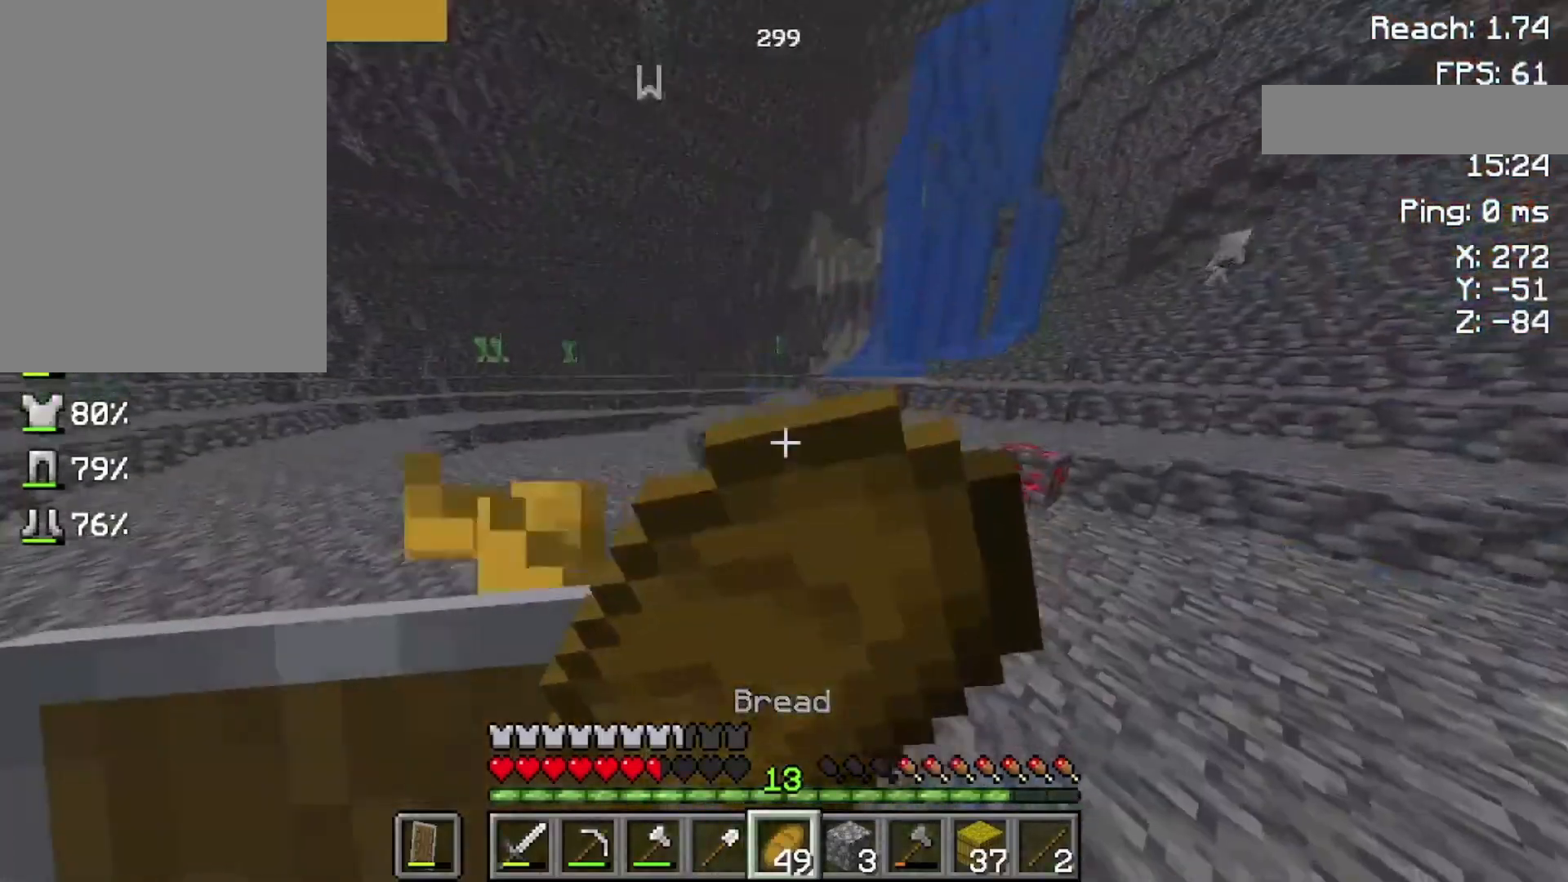
{"keys": ["space", "w"], "mouse": ["right"], "events": []}
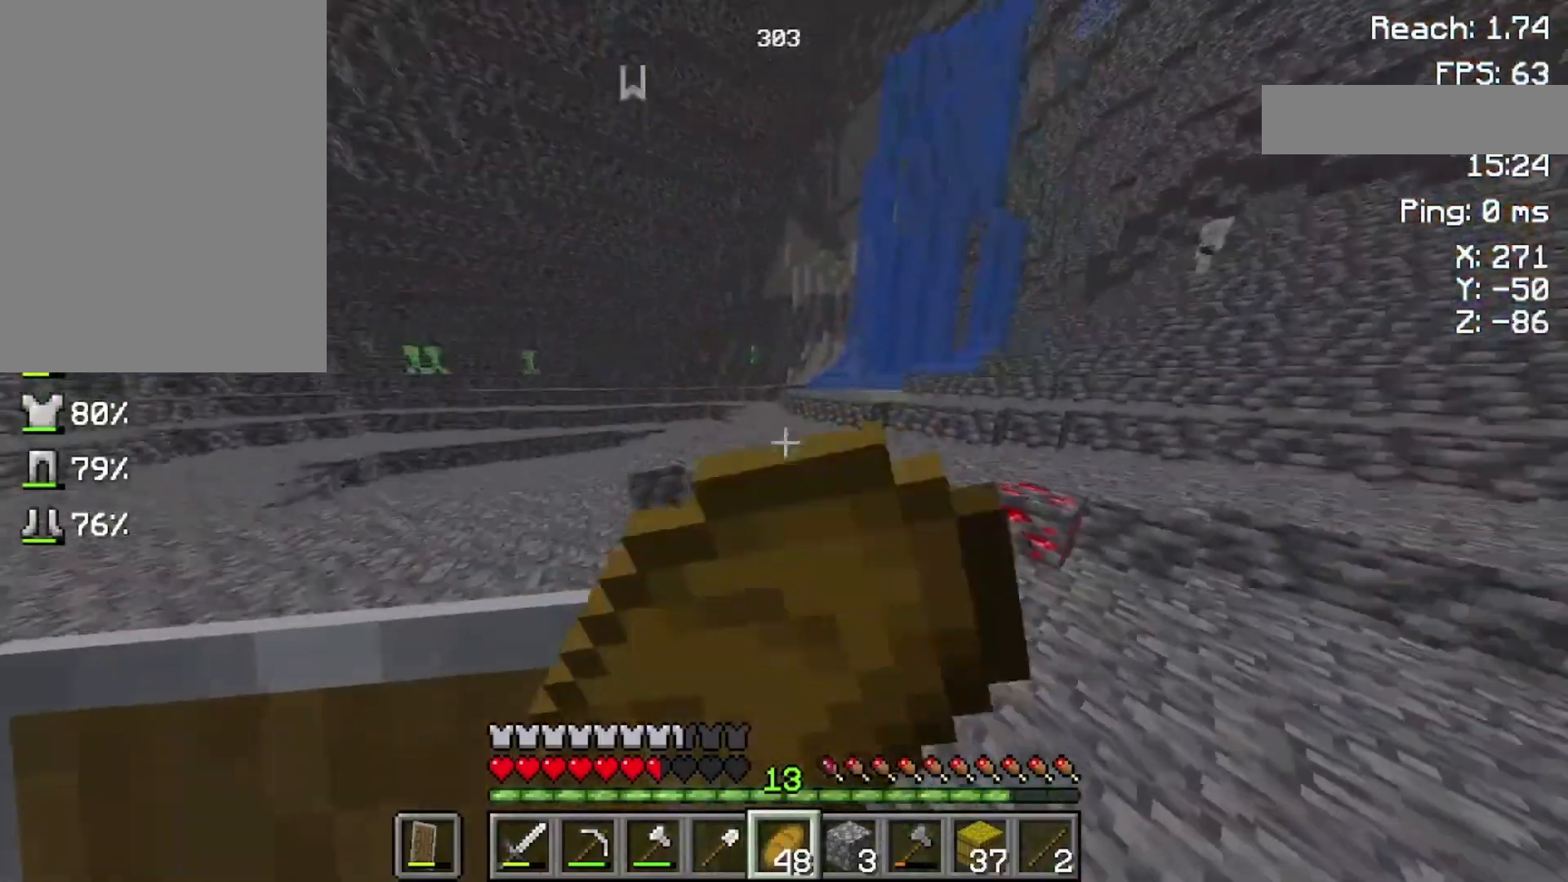
{"keys": ["space", "w"], "mouse": ["right"], "events": []}
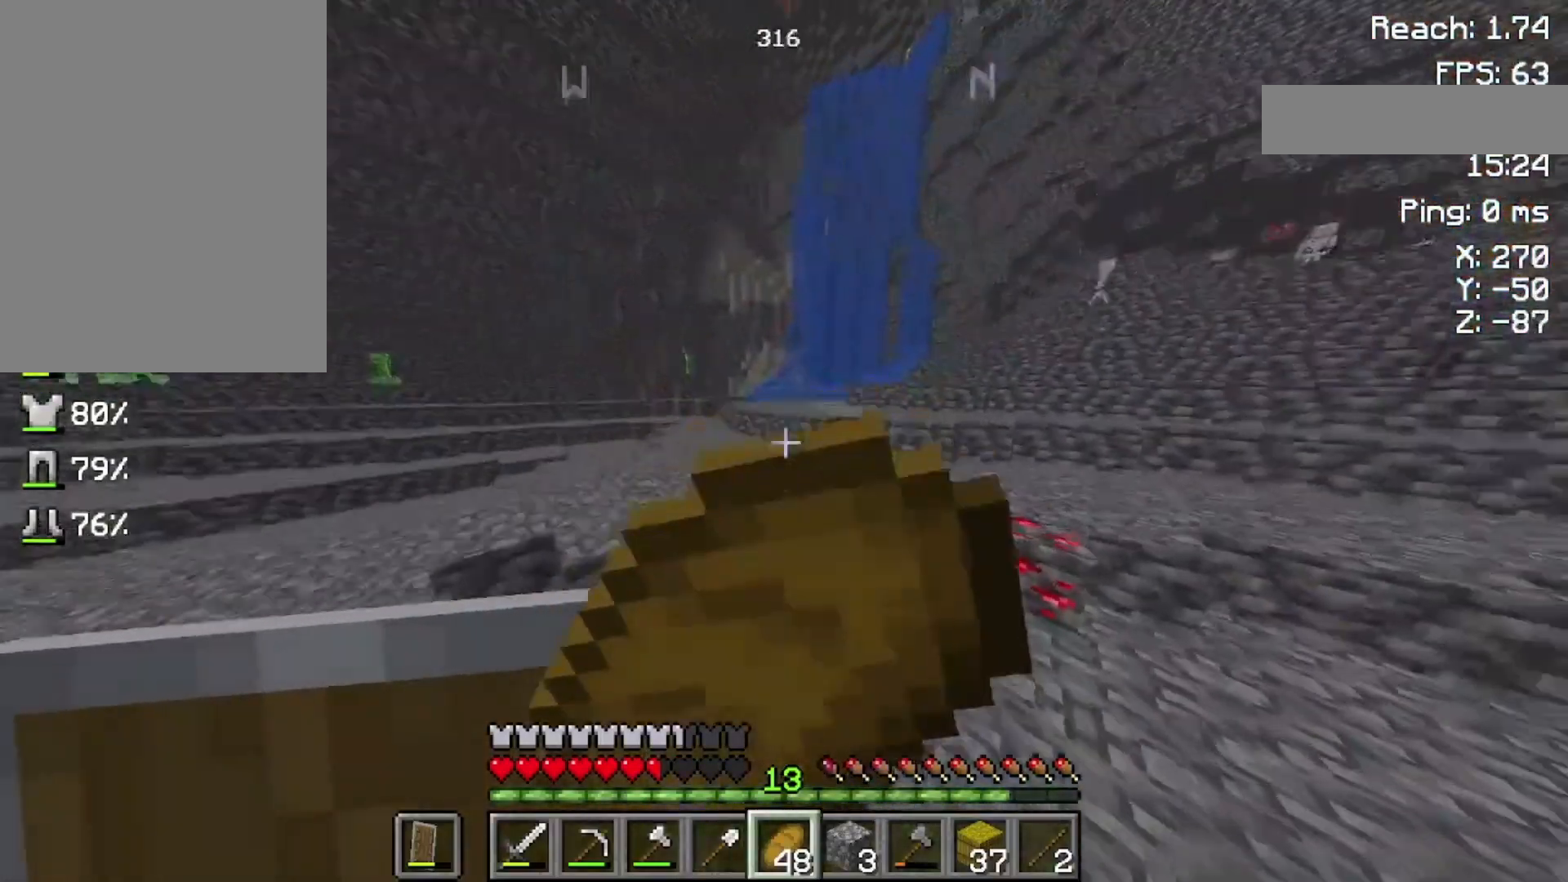
{"keys": ["space", "w"], "mouse": ["right"], "events": []}
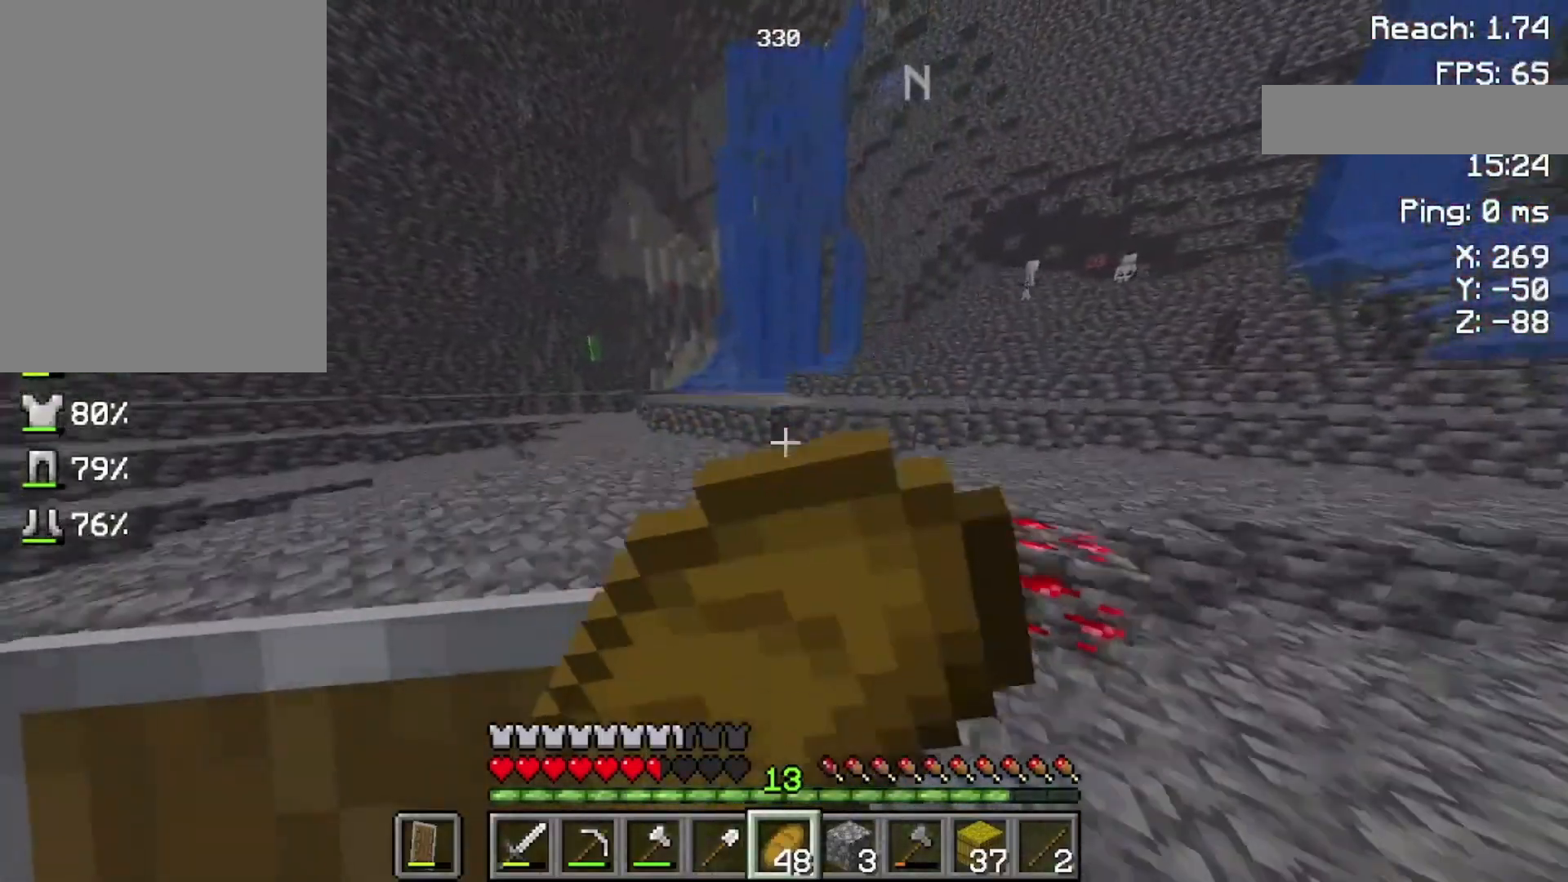
{"keys": ["space", "w"], "mouse": ["right"], "events": []}
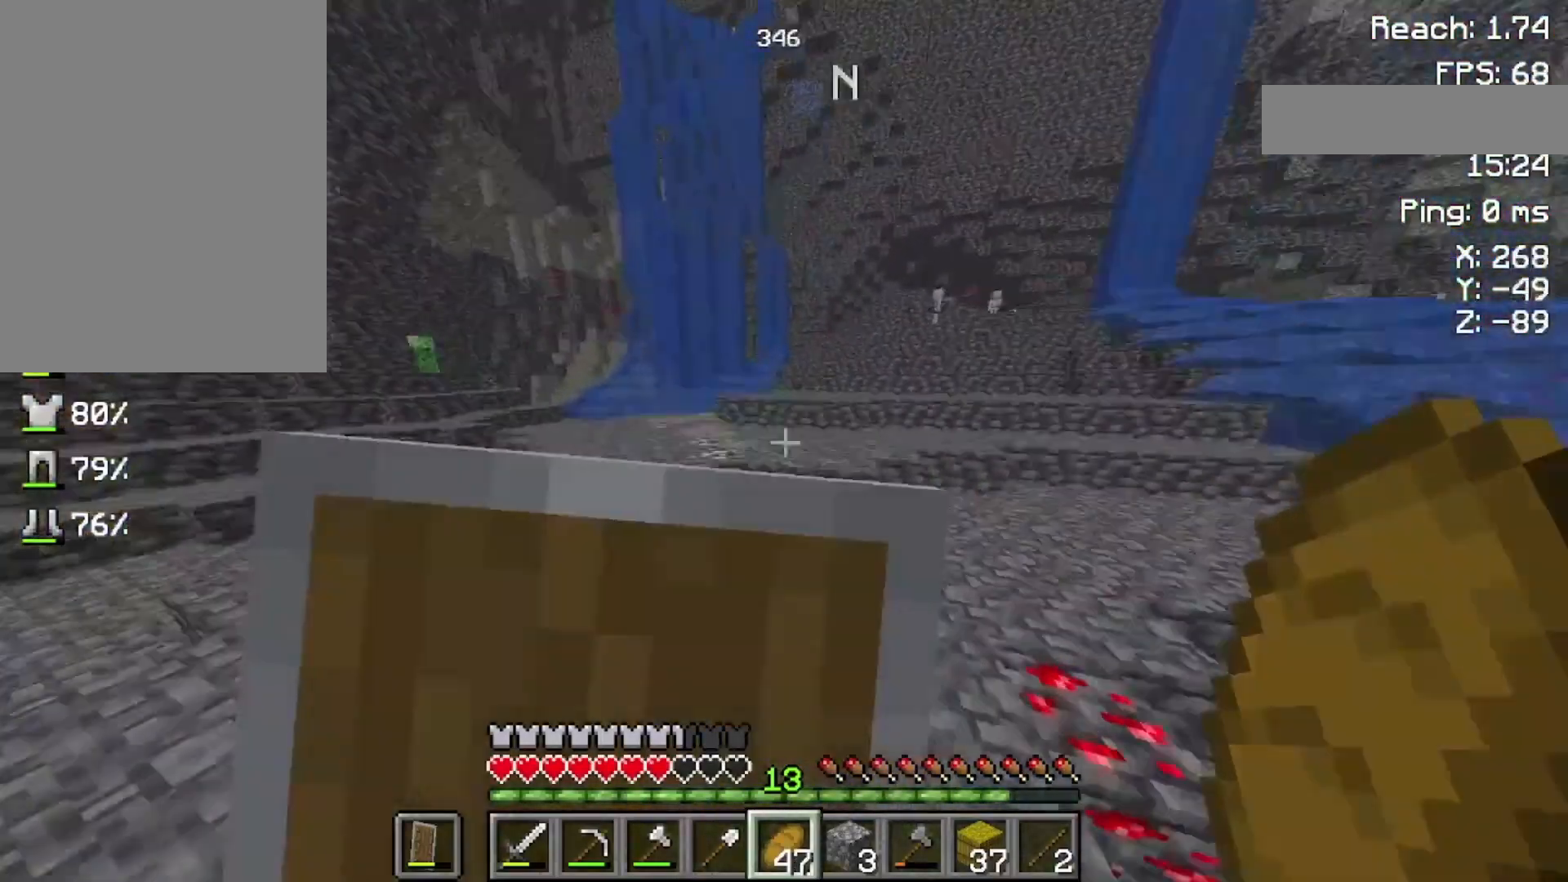
{"keys": ["space", "w"], "mouse": [], "events": [[33, "mouse_right", "up"]]}
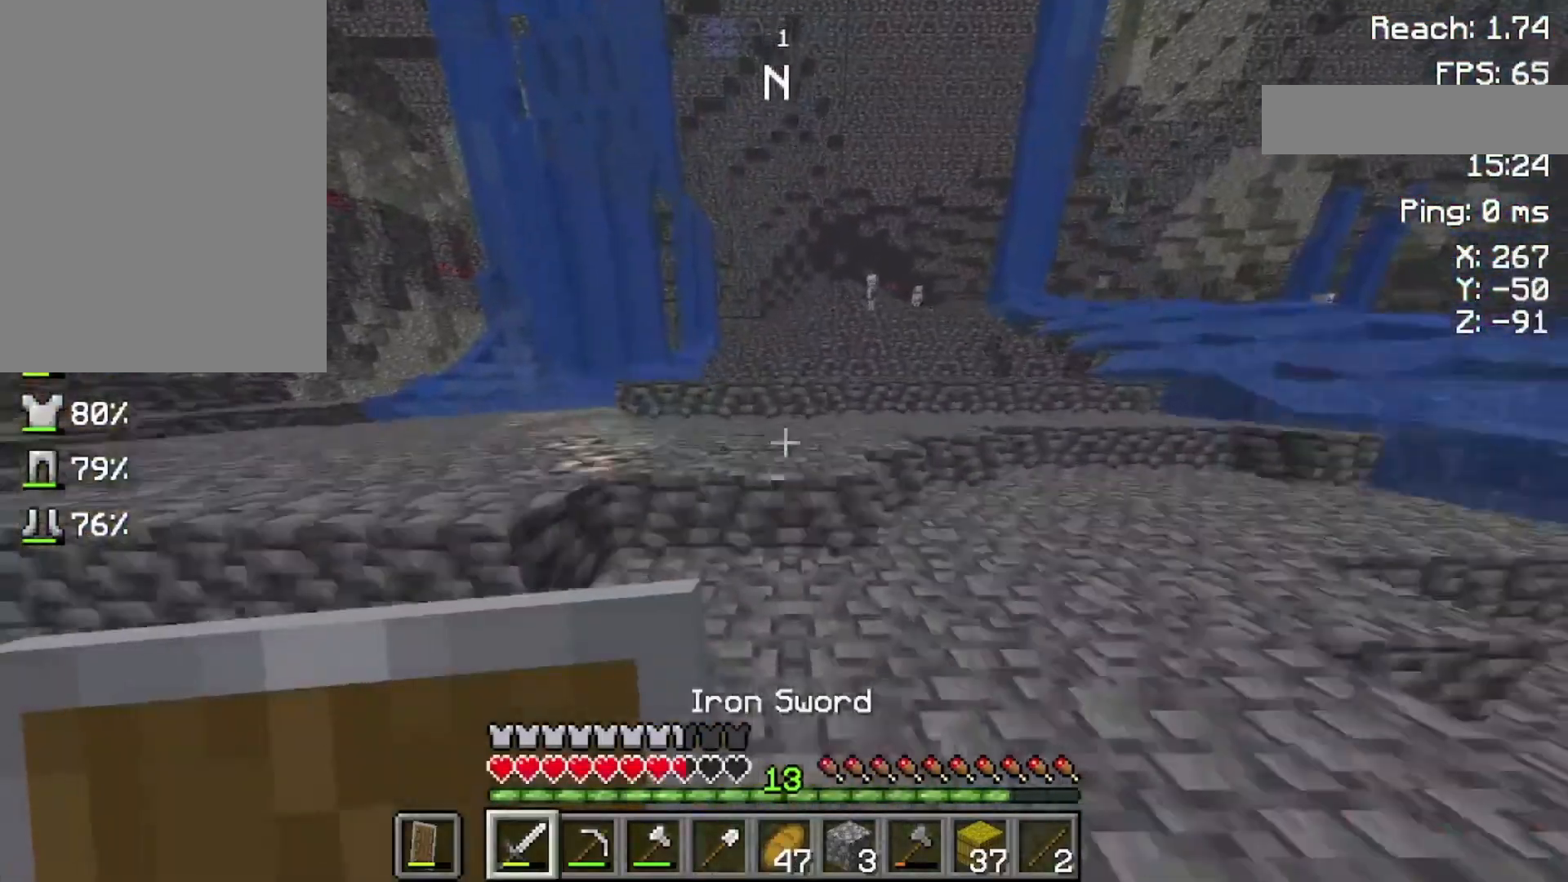
{"keys": ["space", "w"], "mouse": [], "events": []}
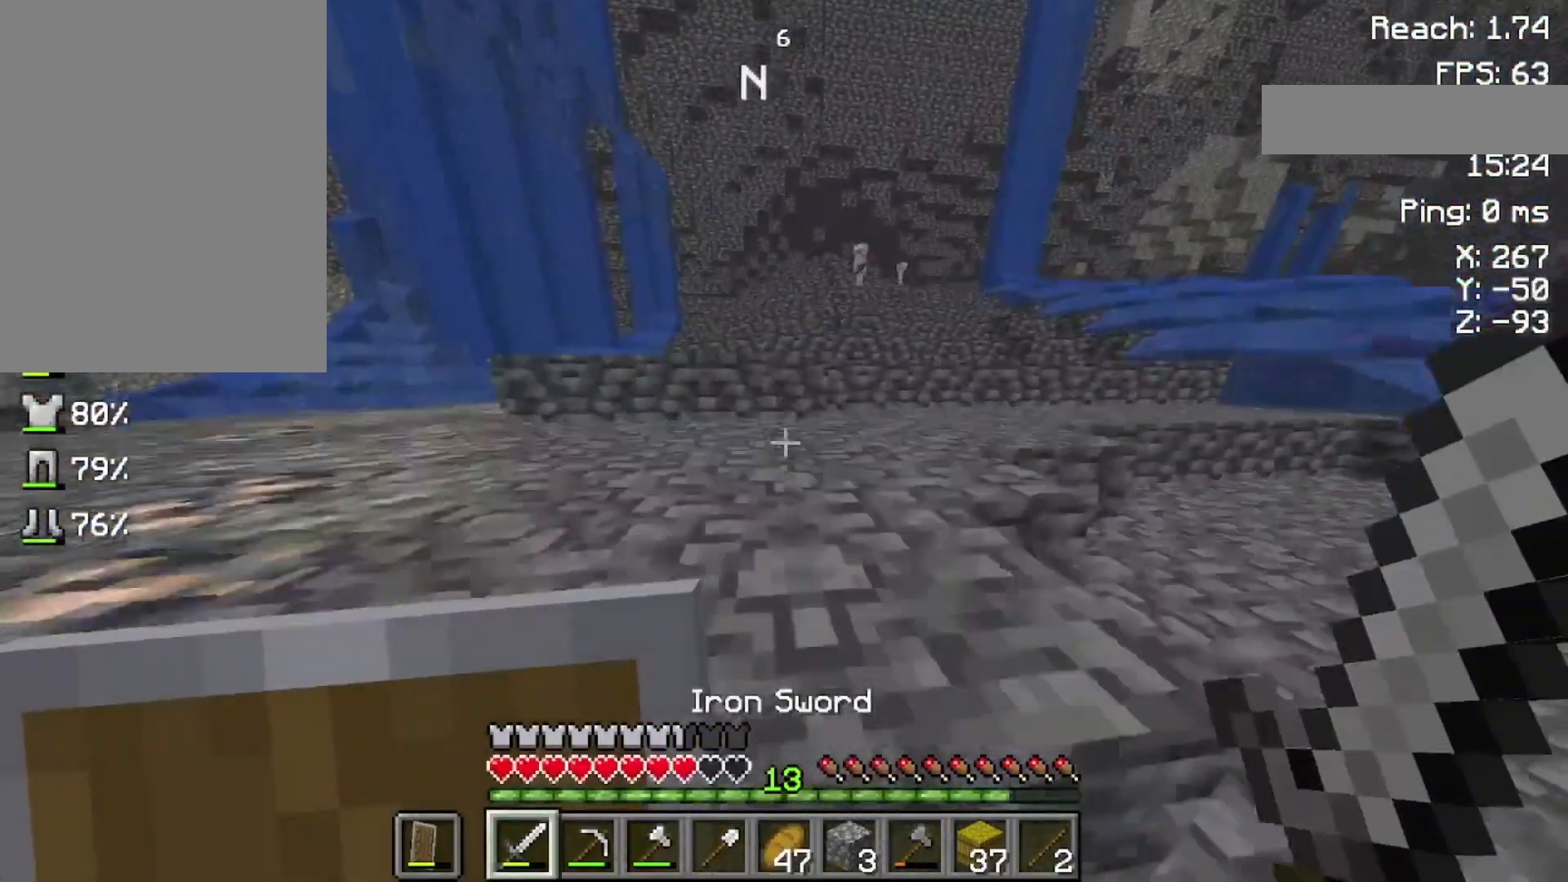
{"keys": ["space", "w"], "mouse": [], "events": []}
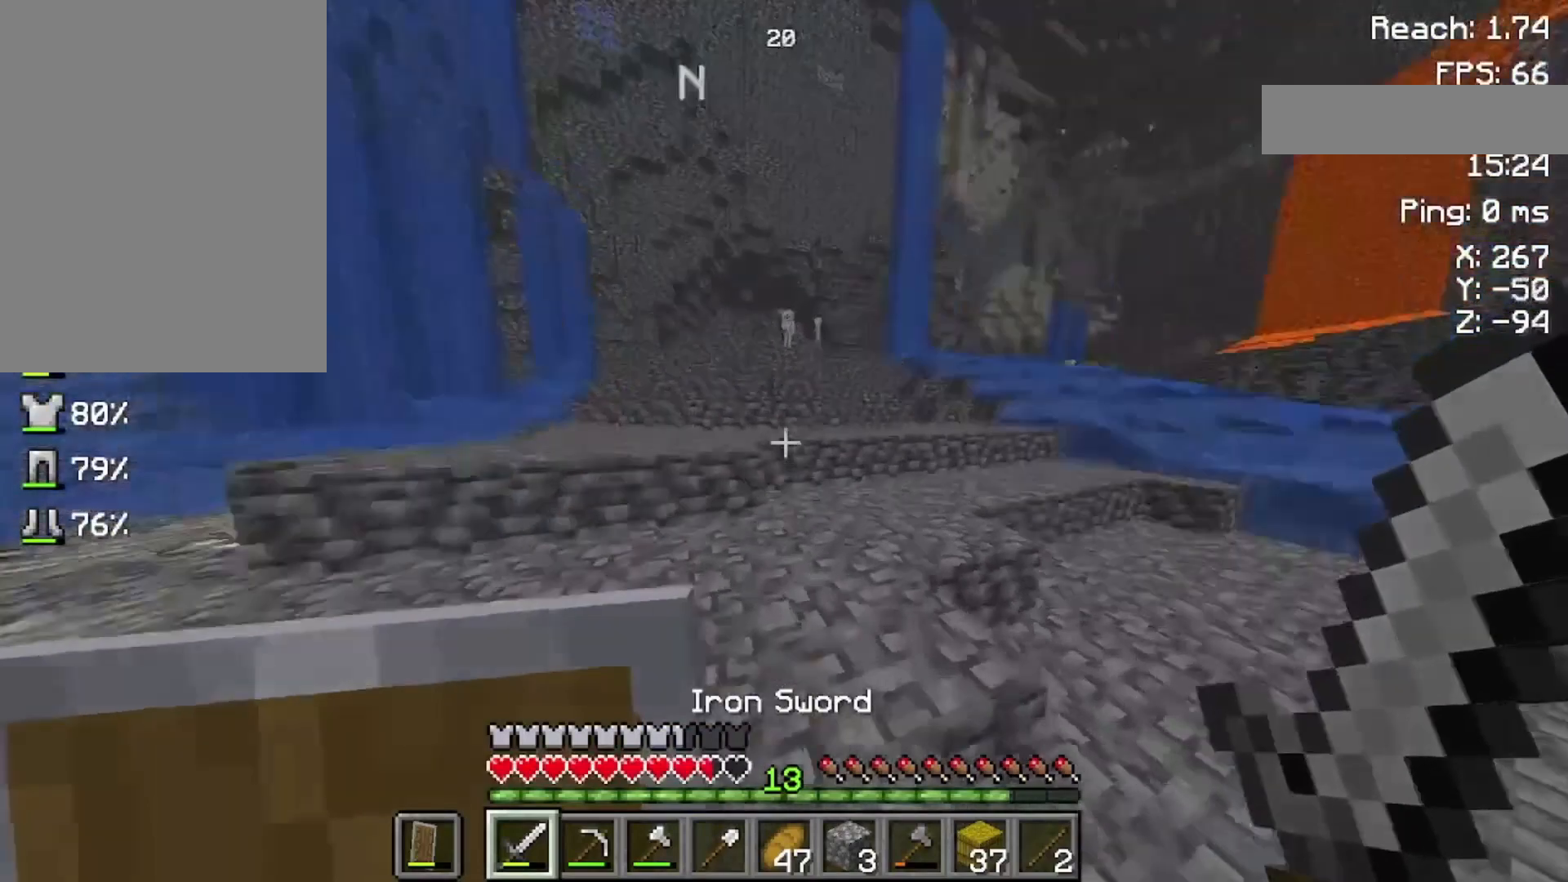
{"keys": ["space", "w"], "mouse": ["right"], "events": [[33, "mouse_right", "down"]]}
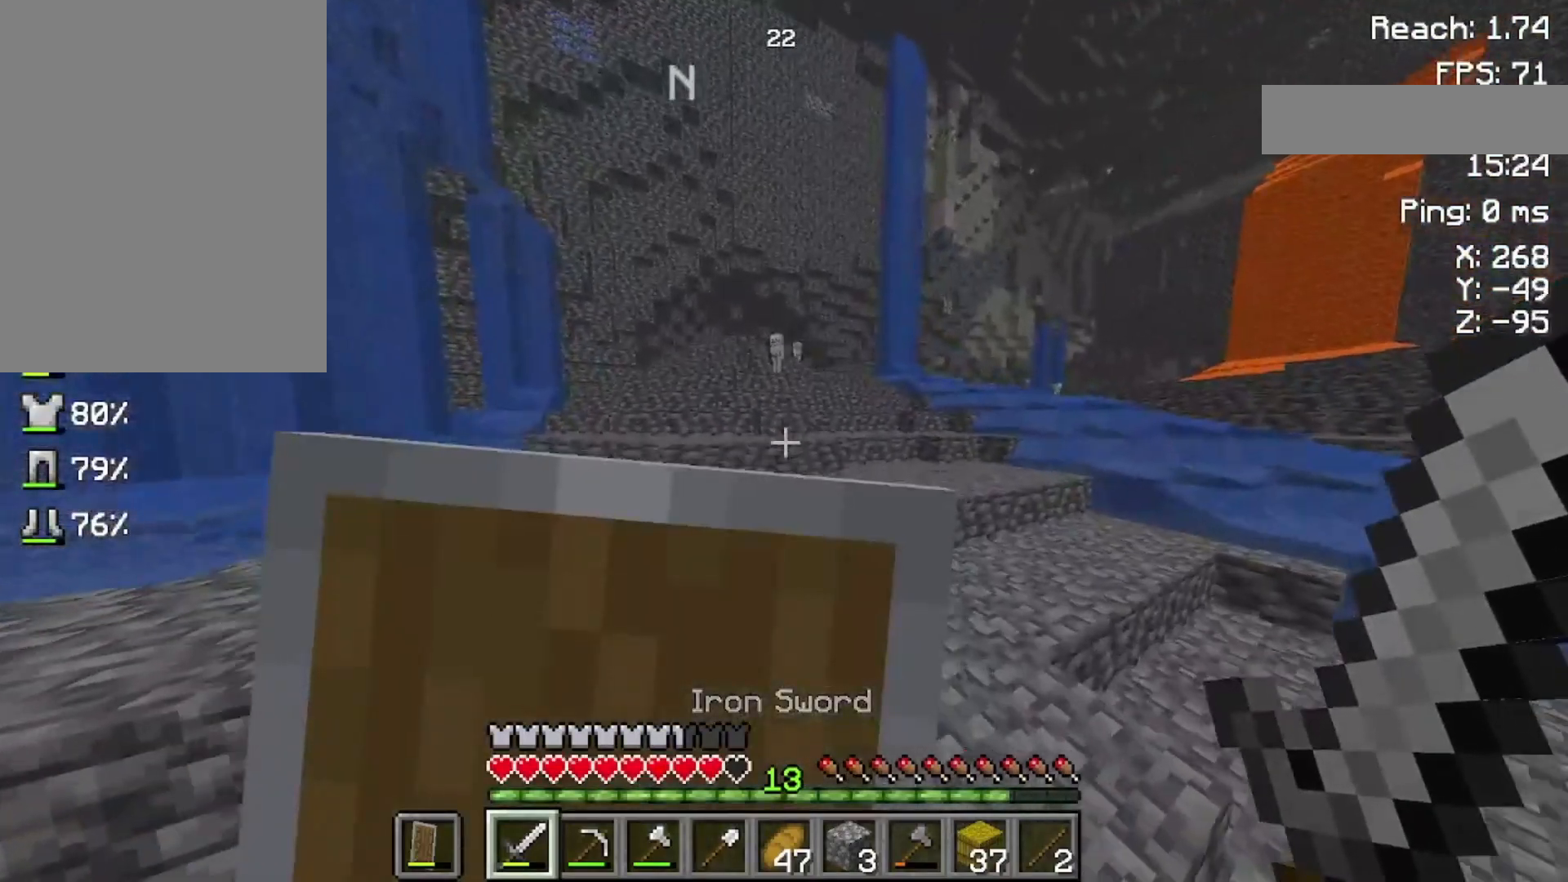
{"keys": ["space", "w"], "mouse": ["right"], "events": []}